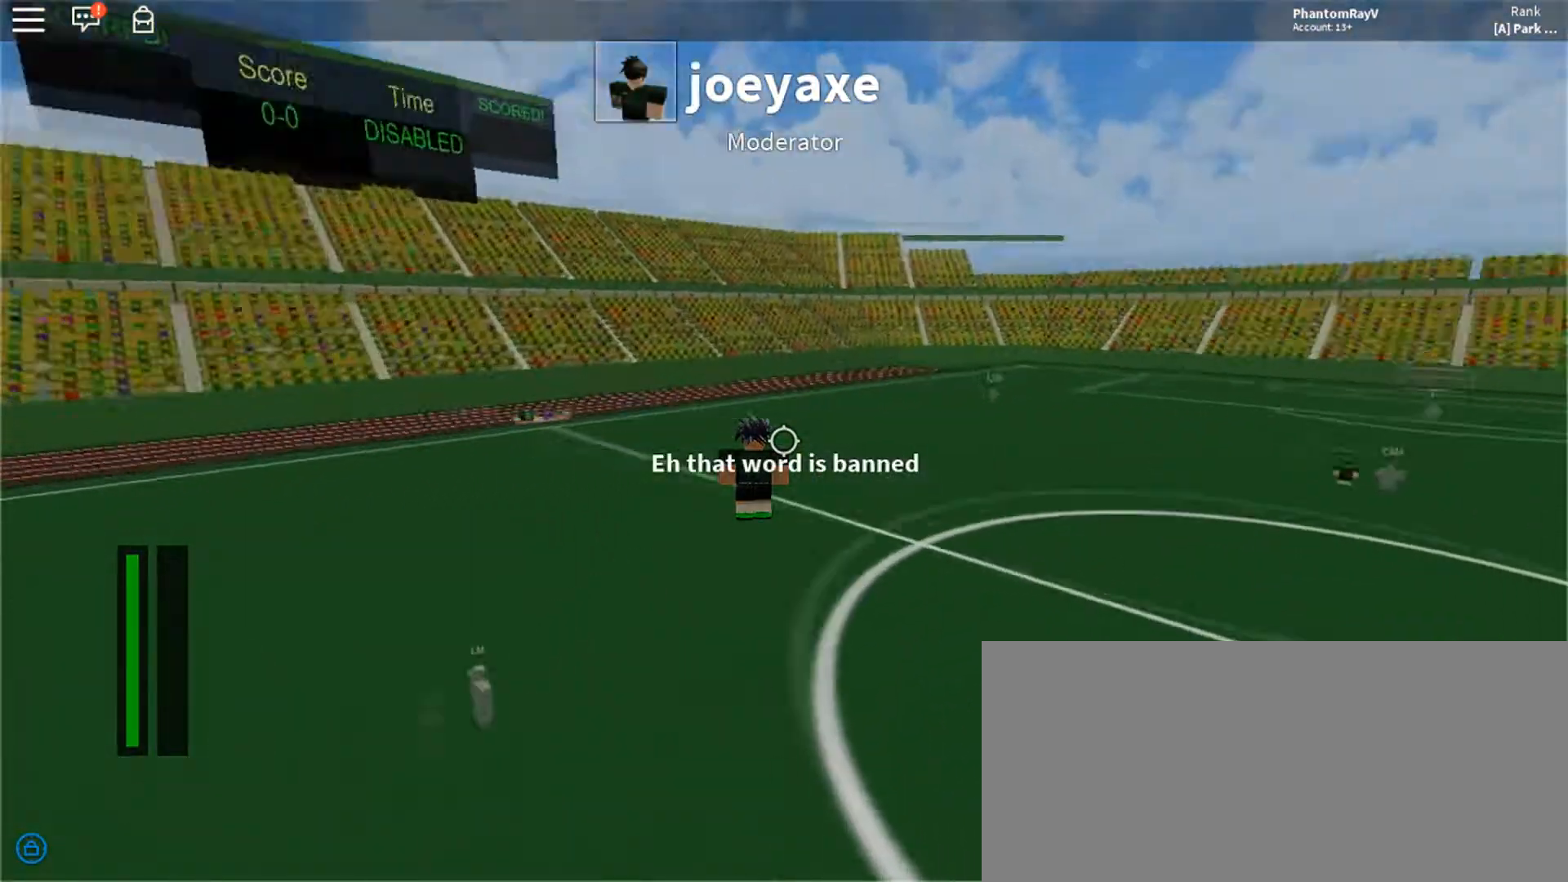
Gameplay with keyboard and mouse; each line is a JSON object with the keys and mouse buttons held at the frame after it. "events" lists presses ("down") and releases ("up") of "a", "ctrl", "d", "e", "f", "q", "r", "s", "shift", "space", "tab", "w", "mouse_left", "mouse_wheel", "mouse_right", "mouse_mb4" and "mouse_mb5" between this image and that frame as [ms after this image, input, new state], when the widget could be followed in between. "mouse_left", "mouse_wheel", "mouse_right", "mouse_mb4", "mouse_mb5" = the "left", "wheel", "right", "mb4", "mb5" buttons of the "mouse" list. No other keys are recorded. "wheel" means that the mouse wheel is clicked or scrolled. Mouse movement is not recorded.
{"keys": ["w"], "mouse": [], "events": []}
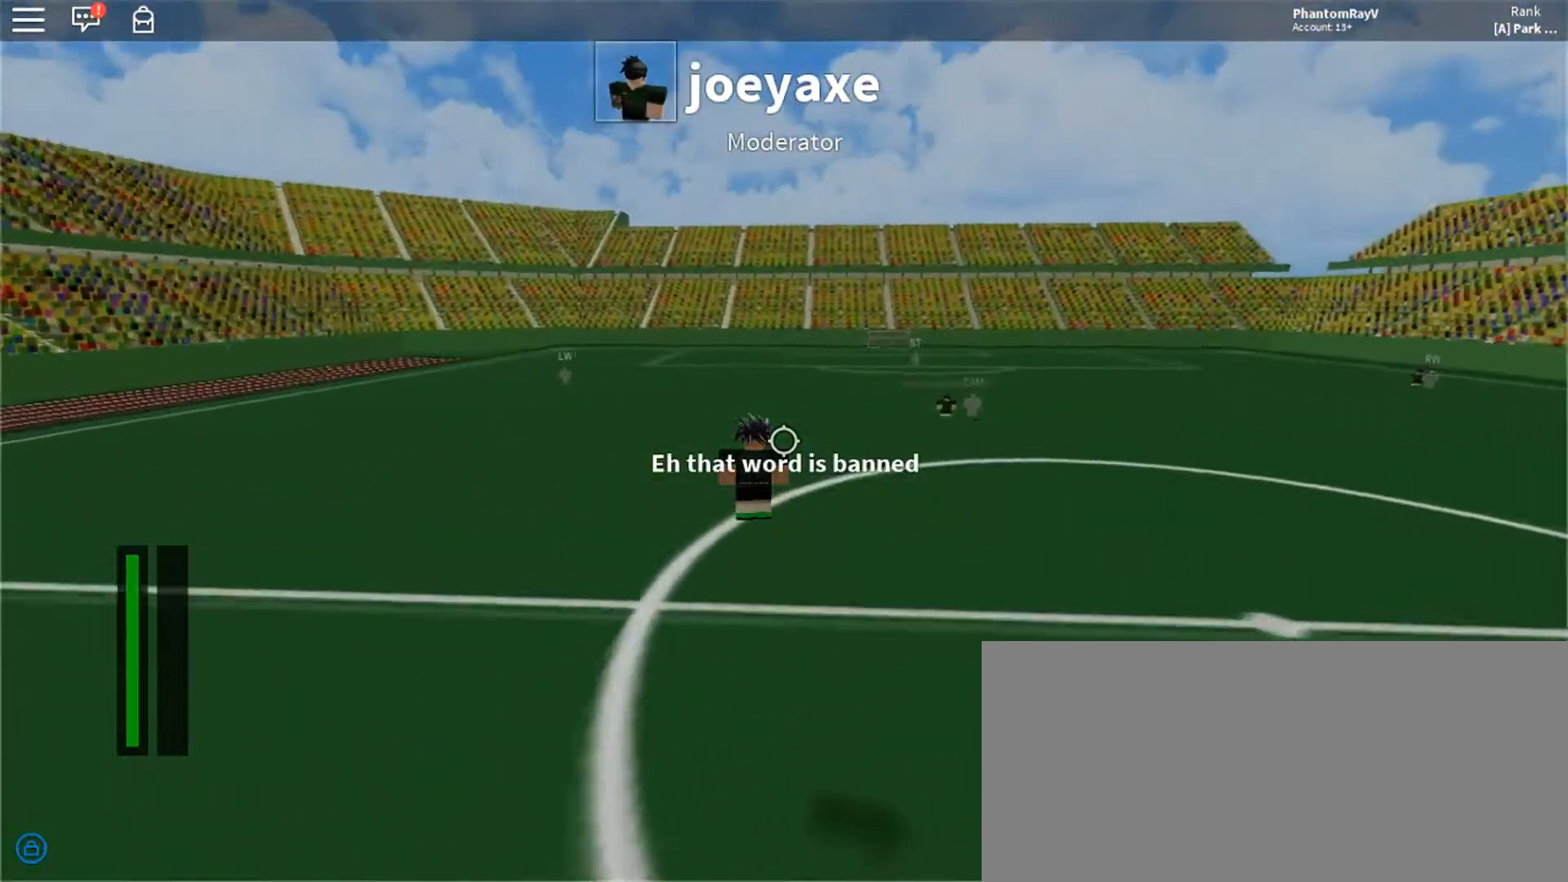
{"keys": ["w"], "mouse": [], "events": [[100, "space", "down"], [200, "space", "up"], [267, "space", "down"], [467, "space", "up"]]}
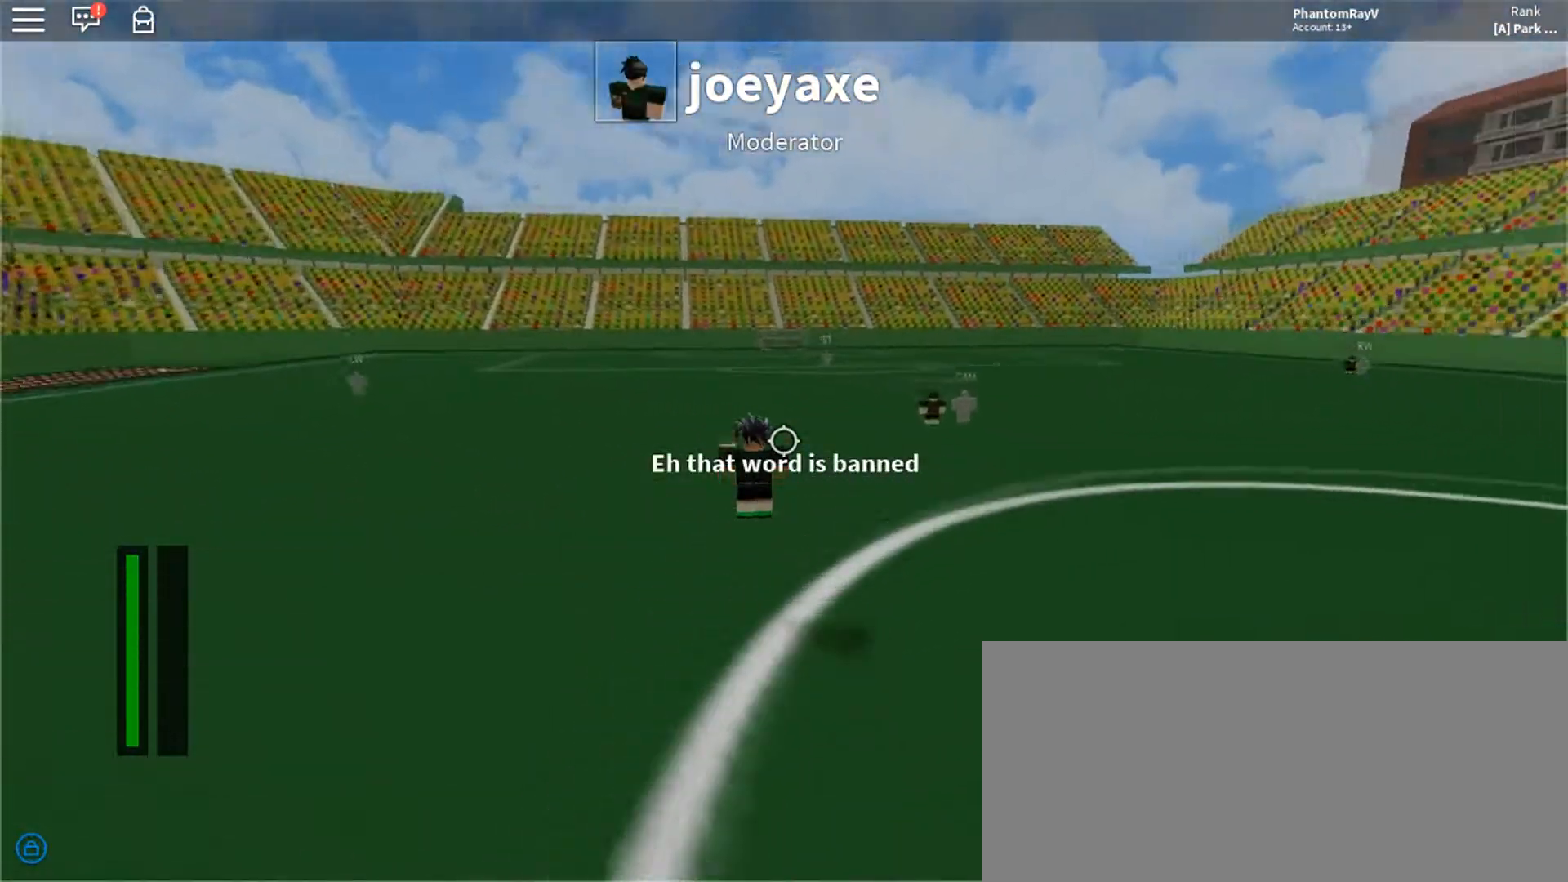
{"keys": ["w"], "mouse": [], "events": []}
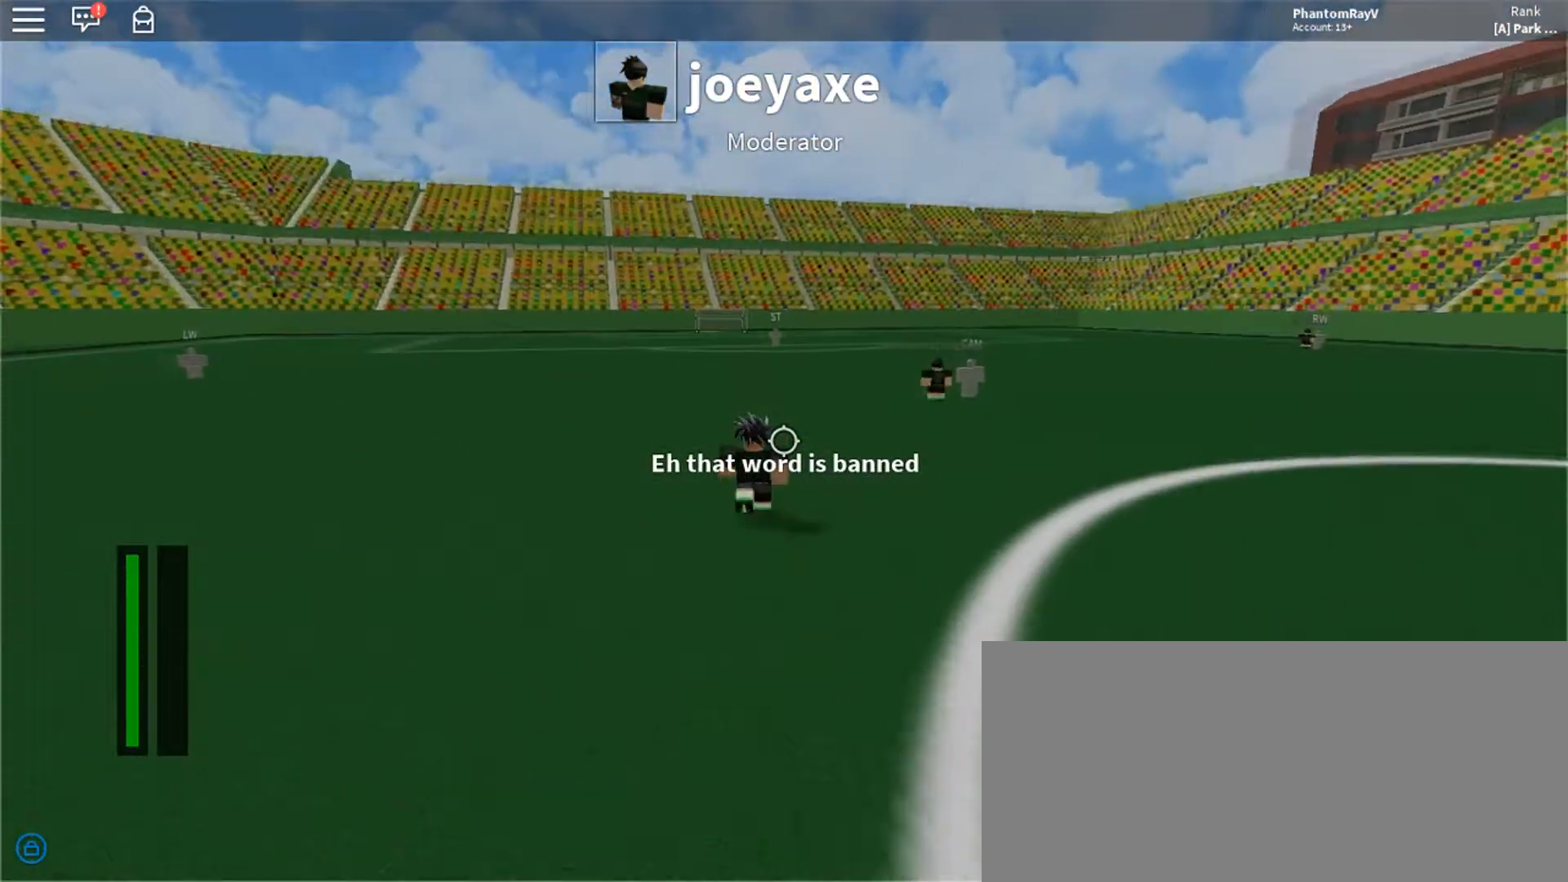
{"keys": ["w"], "mouse": [], "events": []}
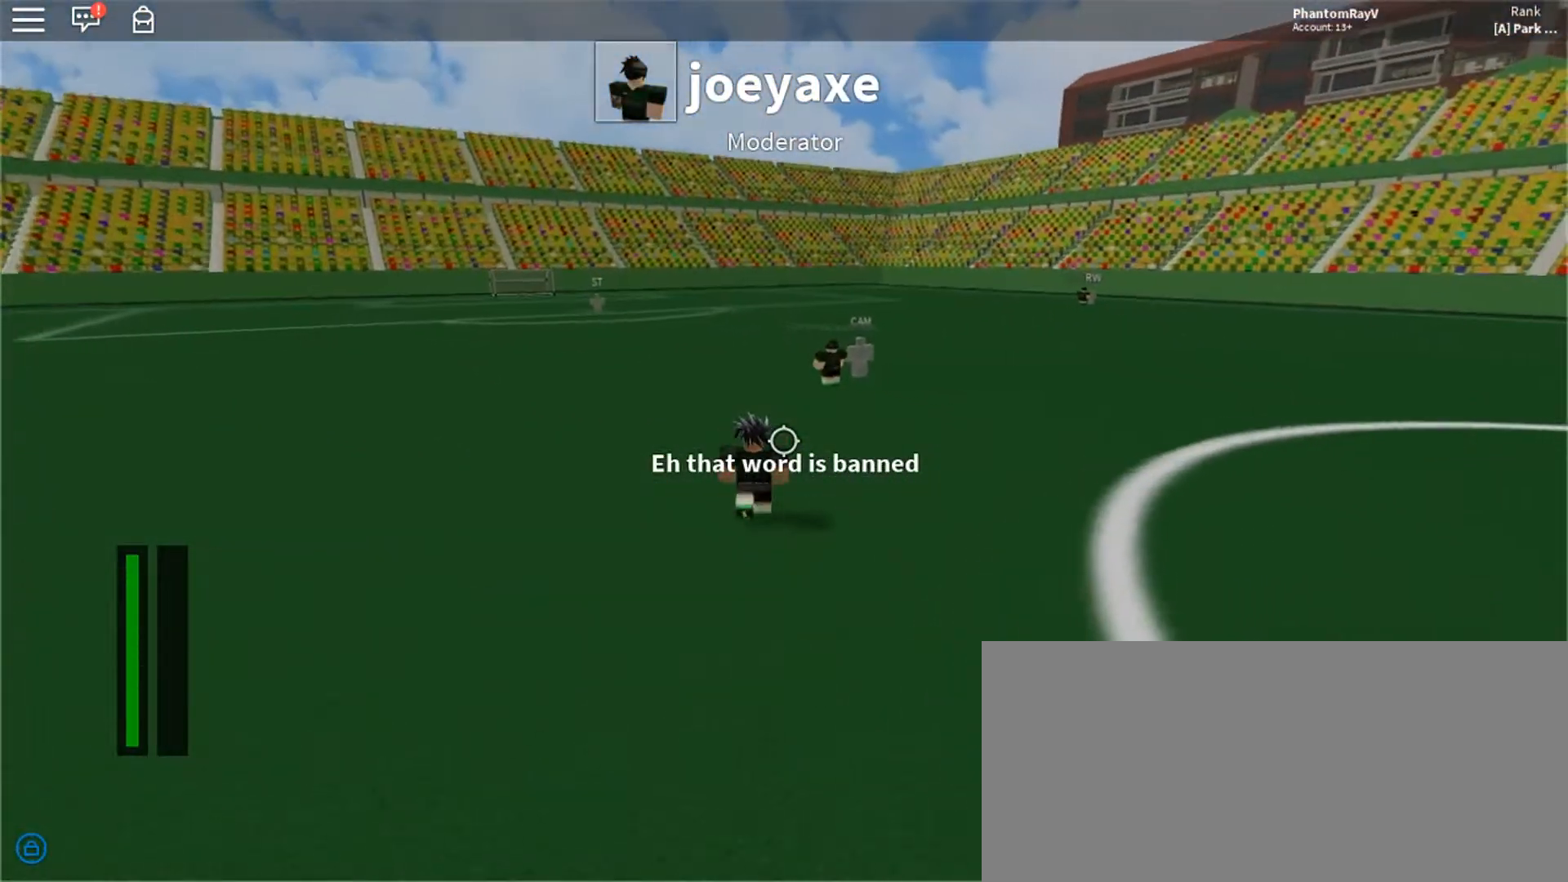
{"keys": ["a", "w"], "mouse": [], "events": [[367, "a", "down"]]}
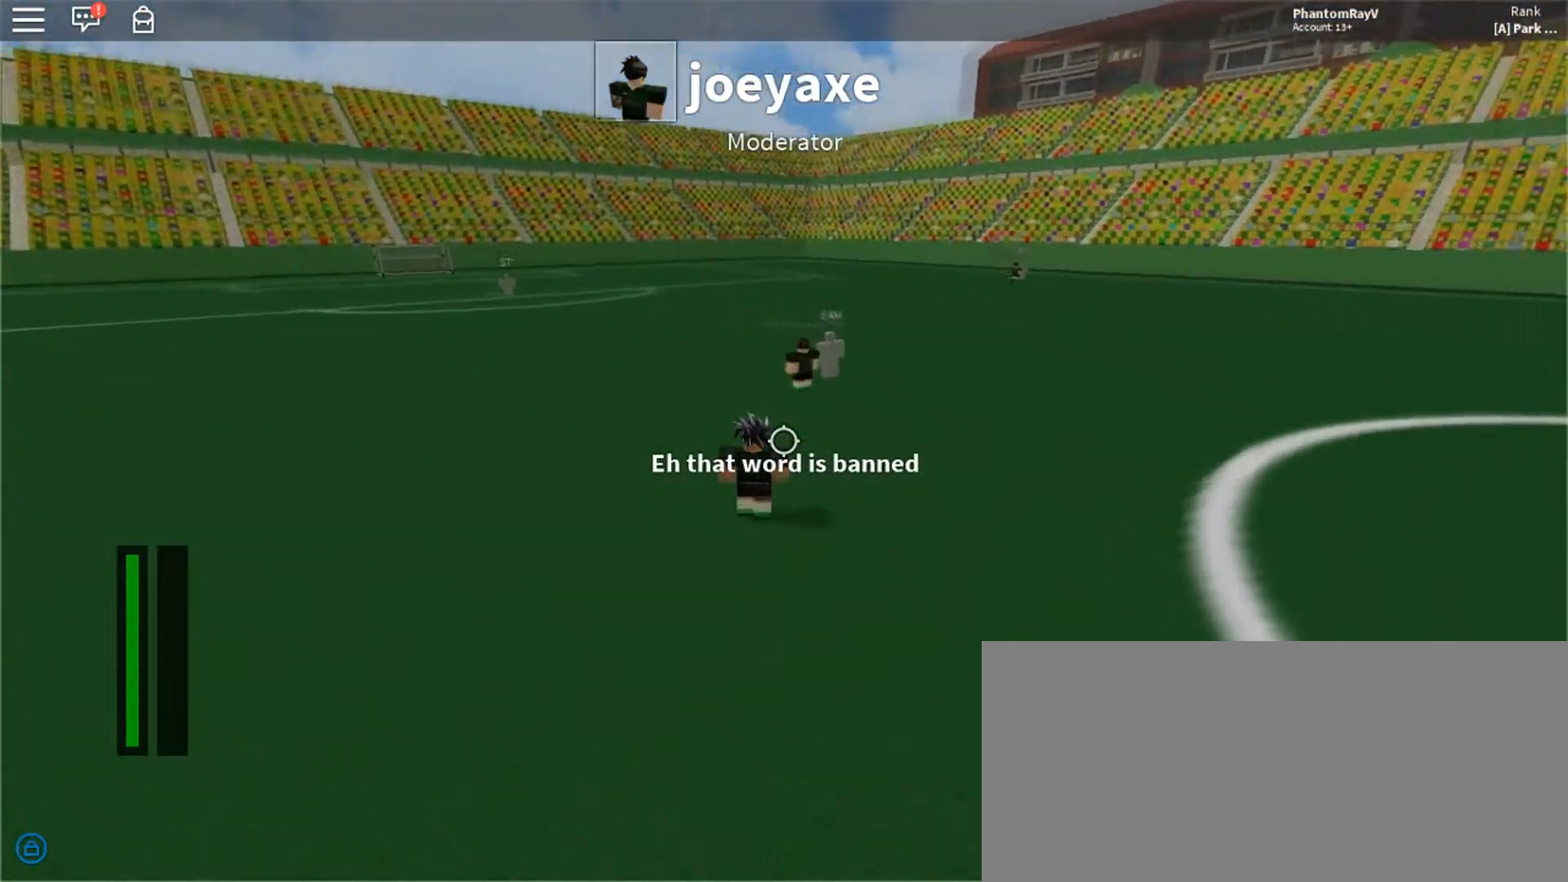
{"keys": ["a", "ctrl", "w"], "mouse": [], "events": [[100, "ctrl", "down"]]}
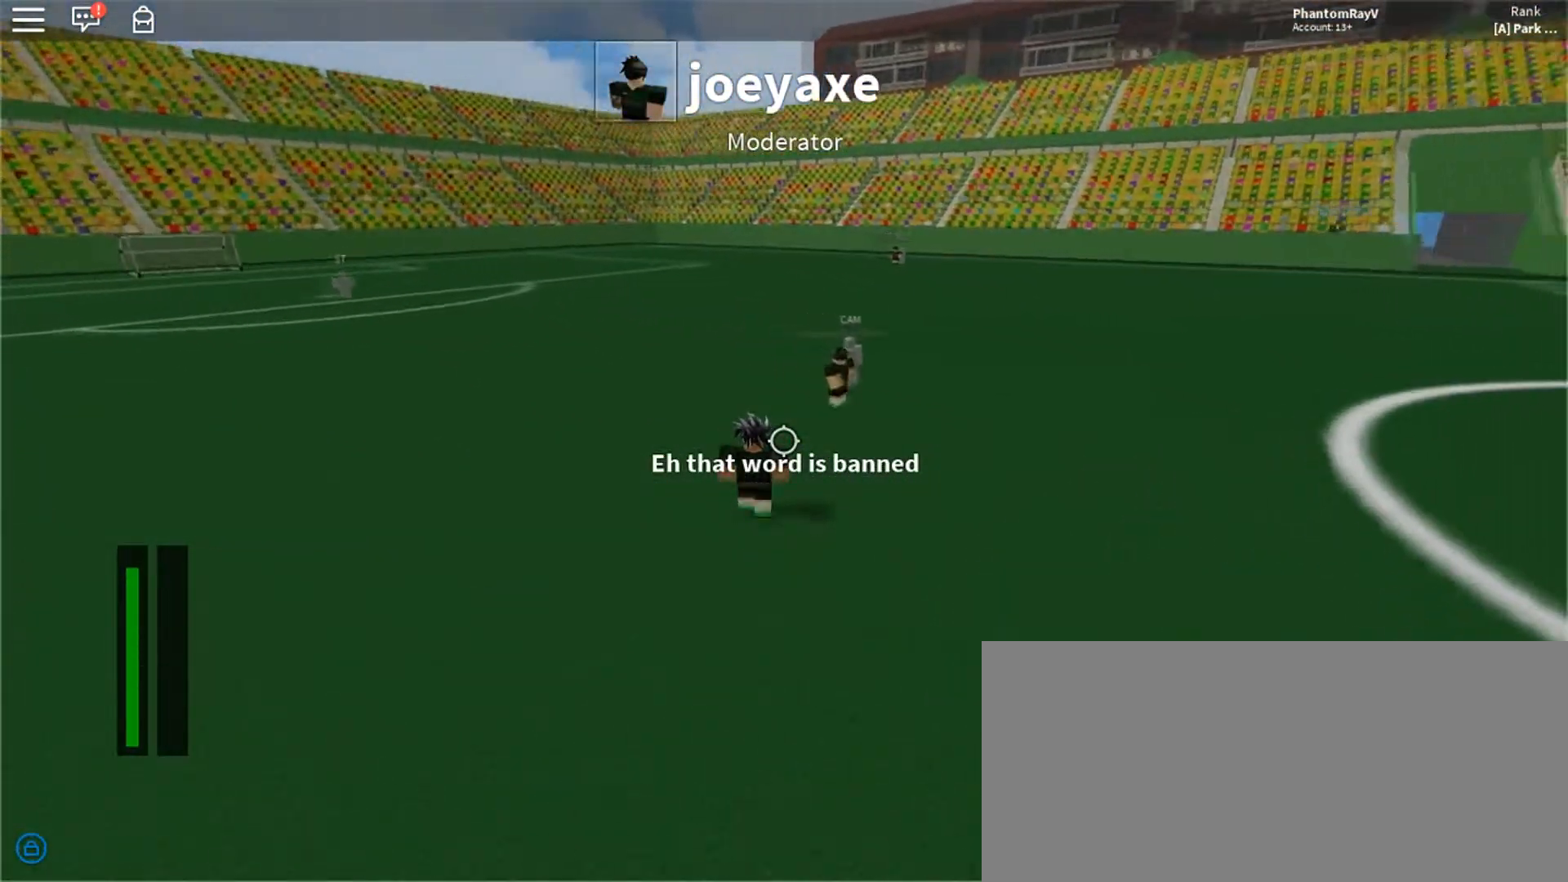
{"keys": ["a", "ctrl", "w"], "mouse": [], "events": []}
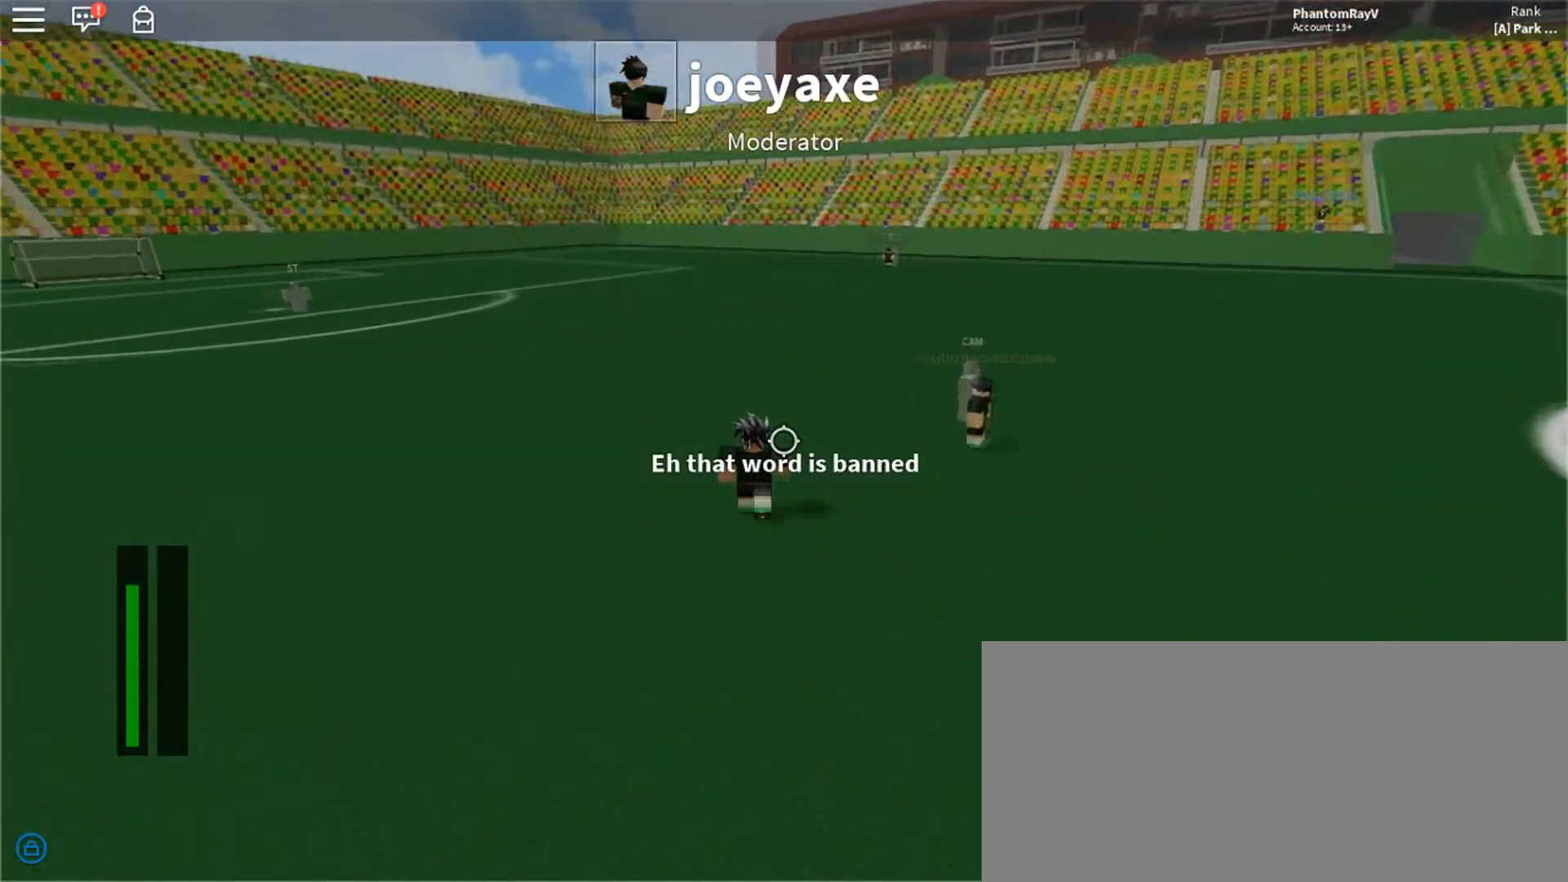
{"keys": ["a", "w"], "mouse": [], "events": [[501, "ctrl", "up"]]}
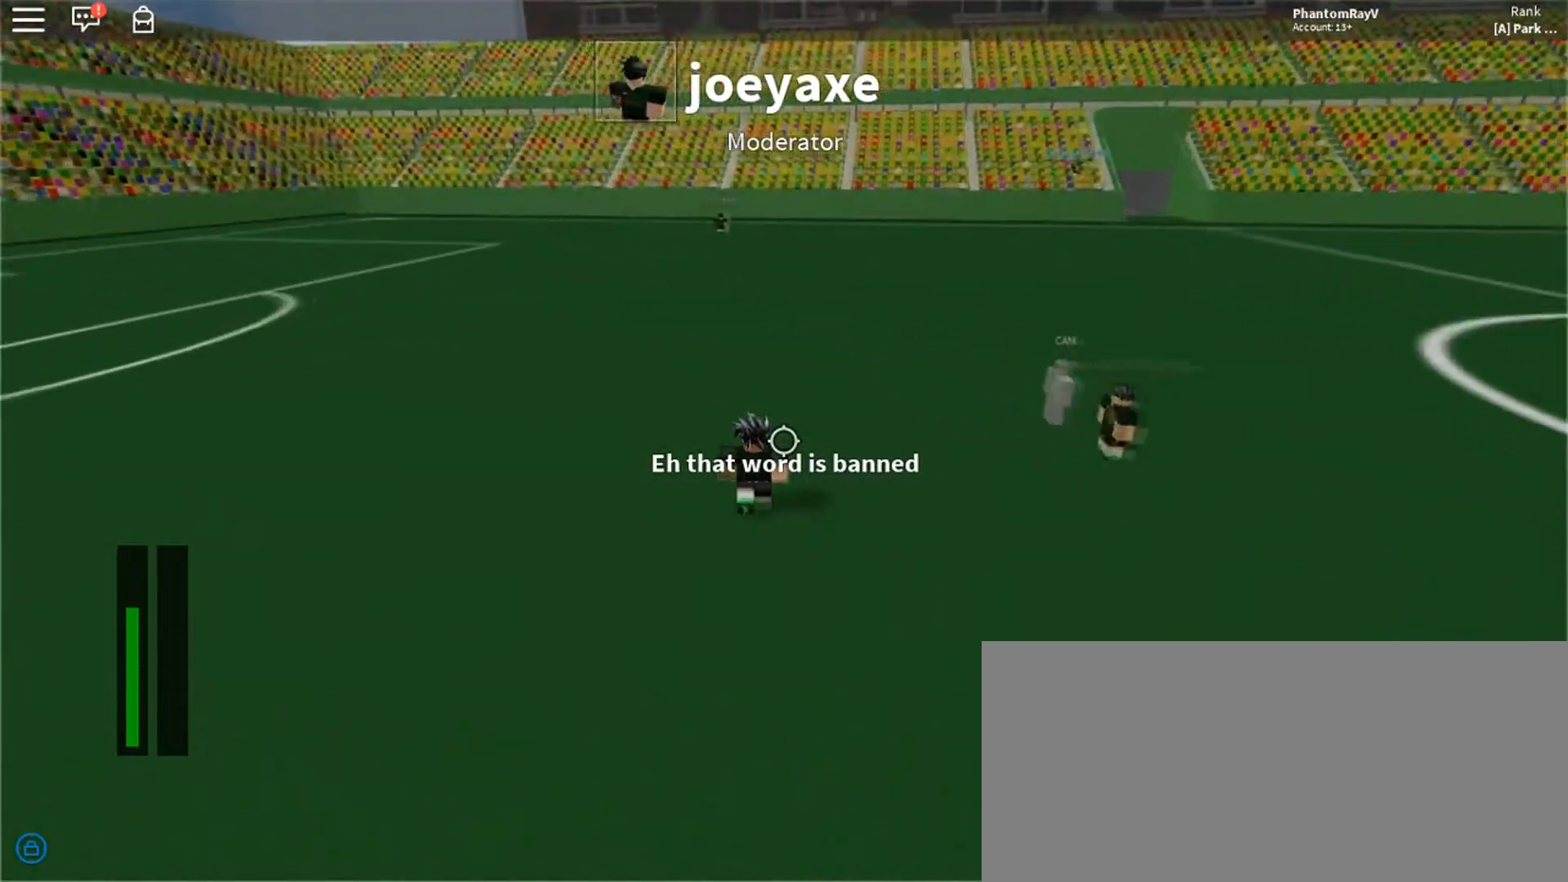
{"keys": ["a", "ctrl", "w"], "mouse": [], "events": [[300, "ctrl", "down"]]}
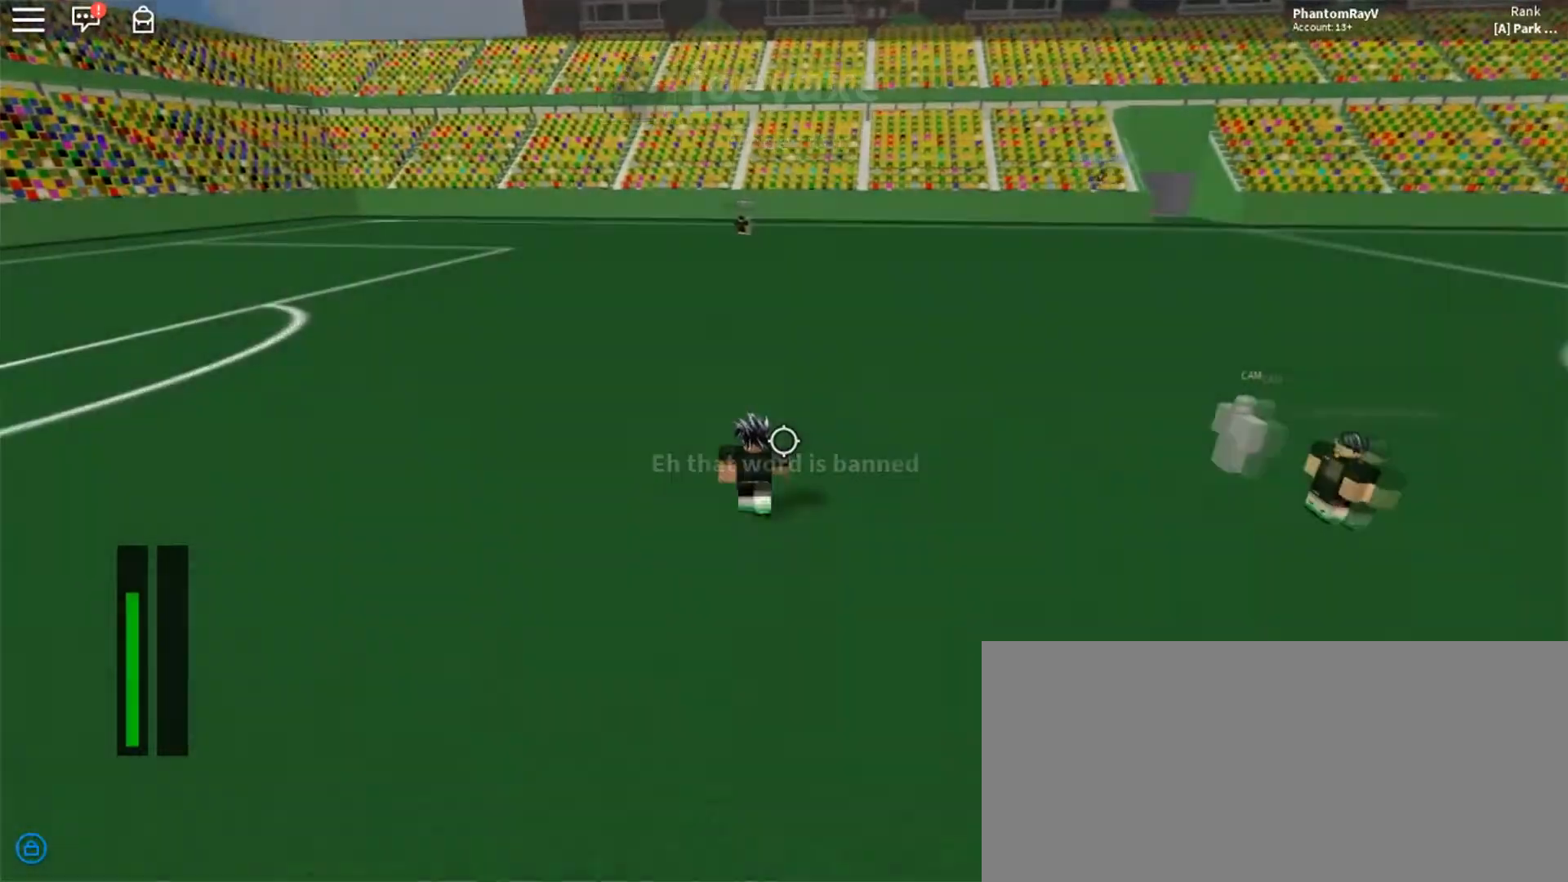
{"keys": ["a", "ctrl", "f", "w"], "mouse": [], "events": [[67, "ctrl", "up"], [334, "ctrl", "down"], [467, "f", "down"]]}
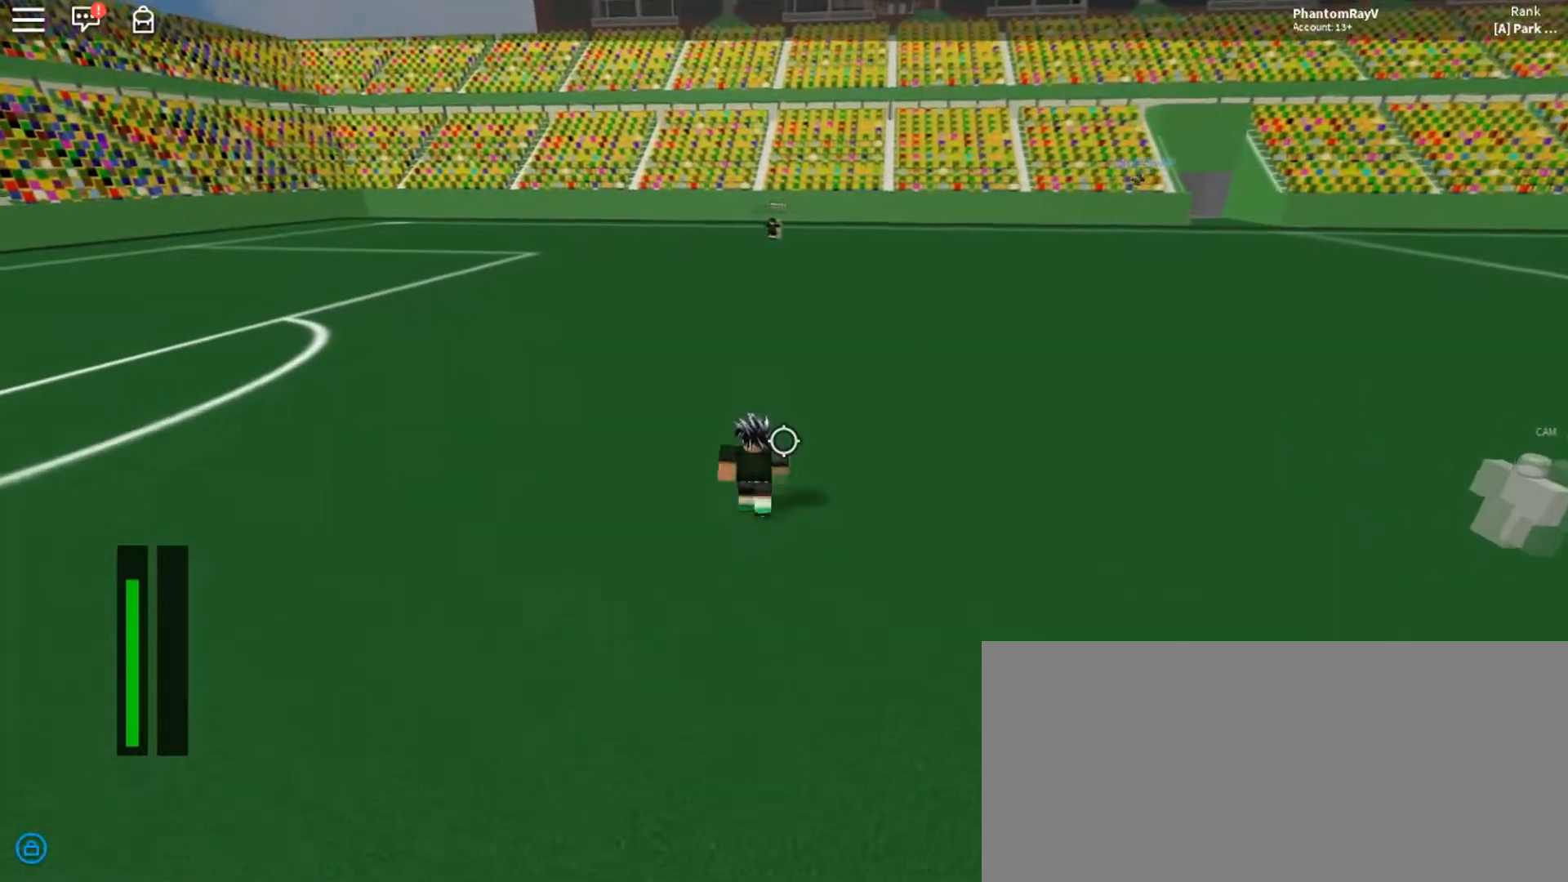
{"keys": ["a", "w"], "mouse": [], "events": [[100, "ctrl", "up"], [100, "f", "up"]]}
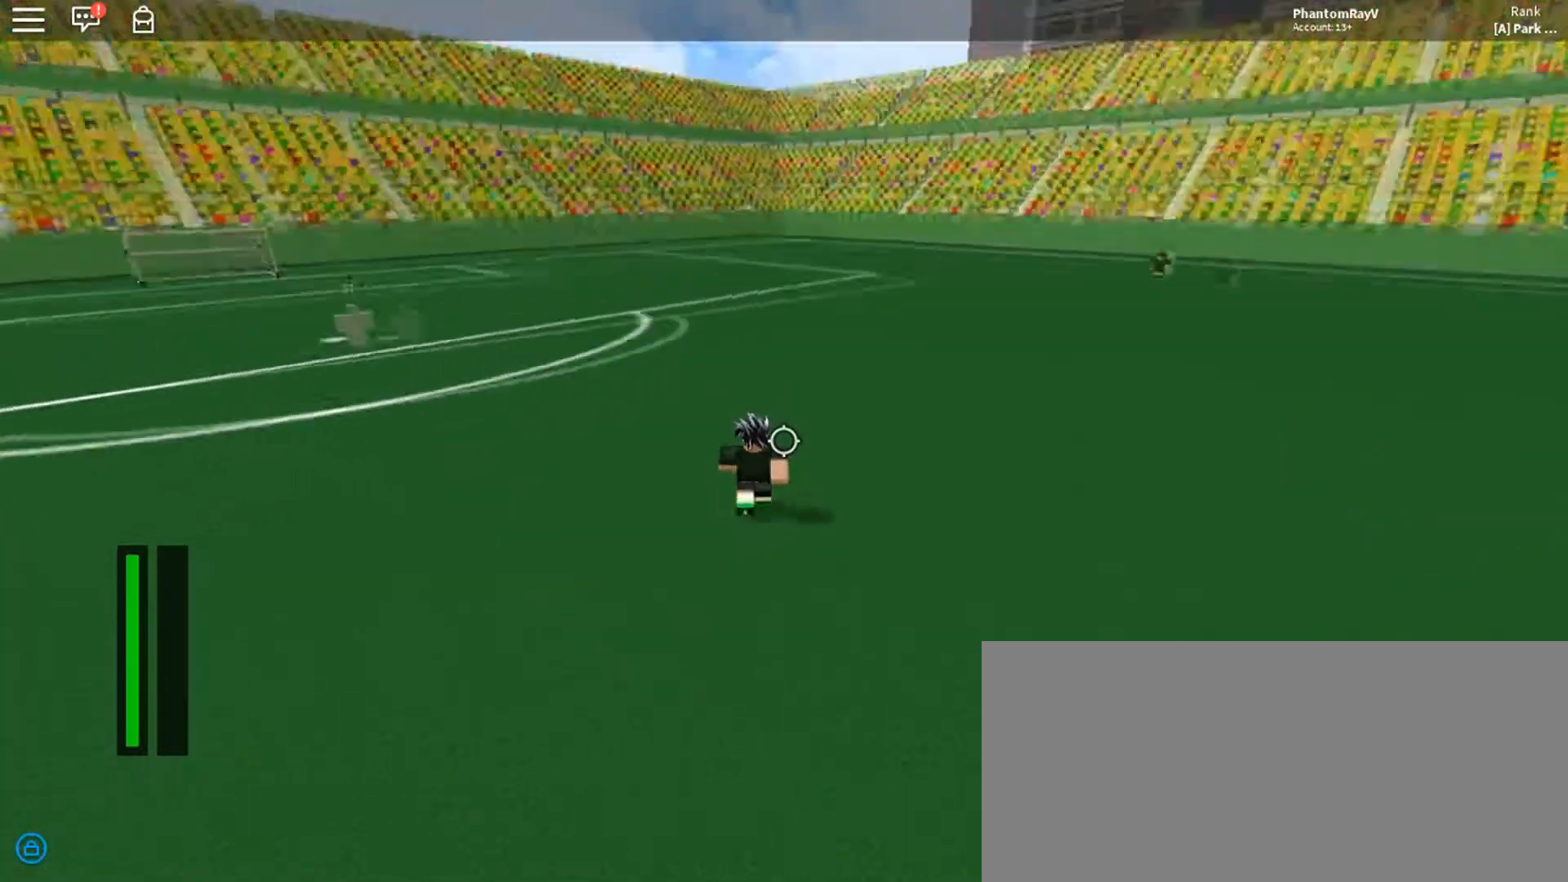
{"keys": ["a", "ctrl", "w"], "mouse": [], "events": [[134, "ctrl", "down"]]}
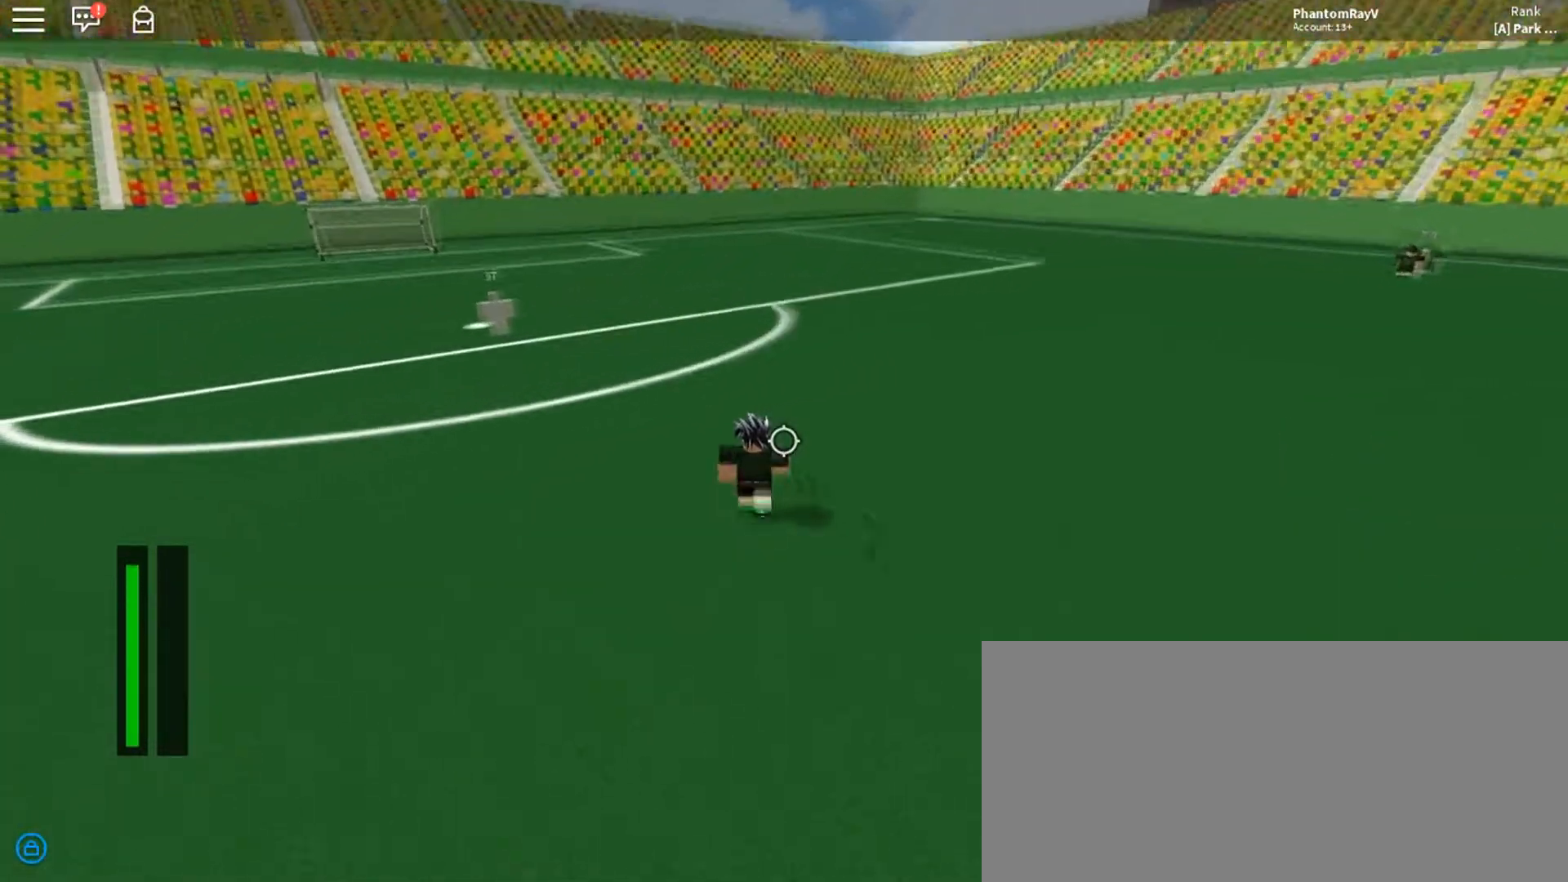
{"keys": ["a", "ctrl", "space", "w"], "mouse": [], "events": [[333, "space", "down"]]}
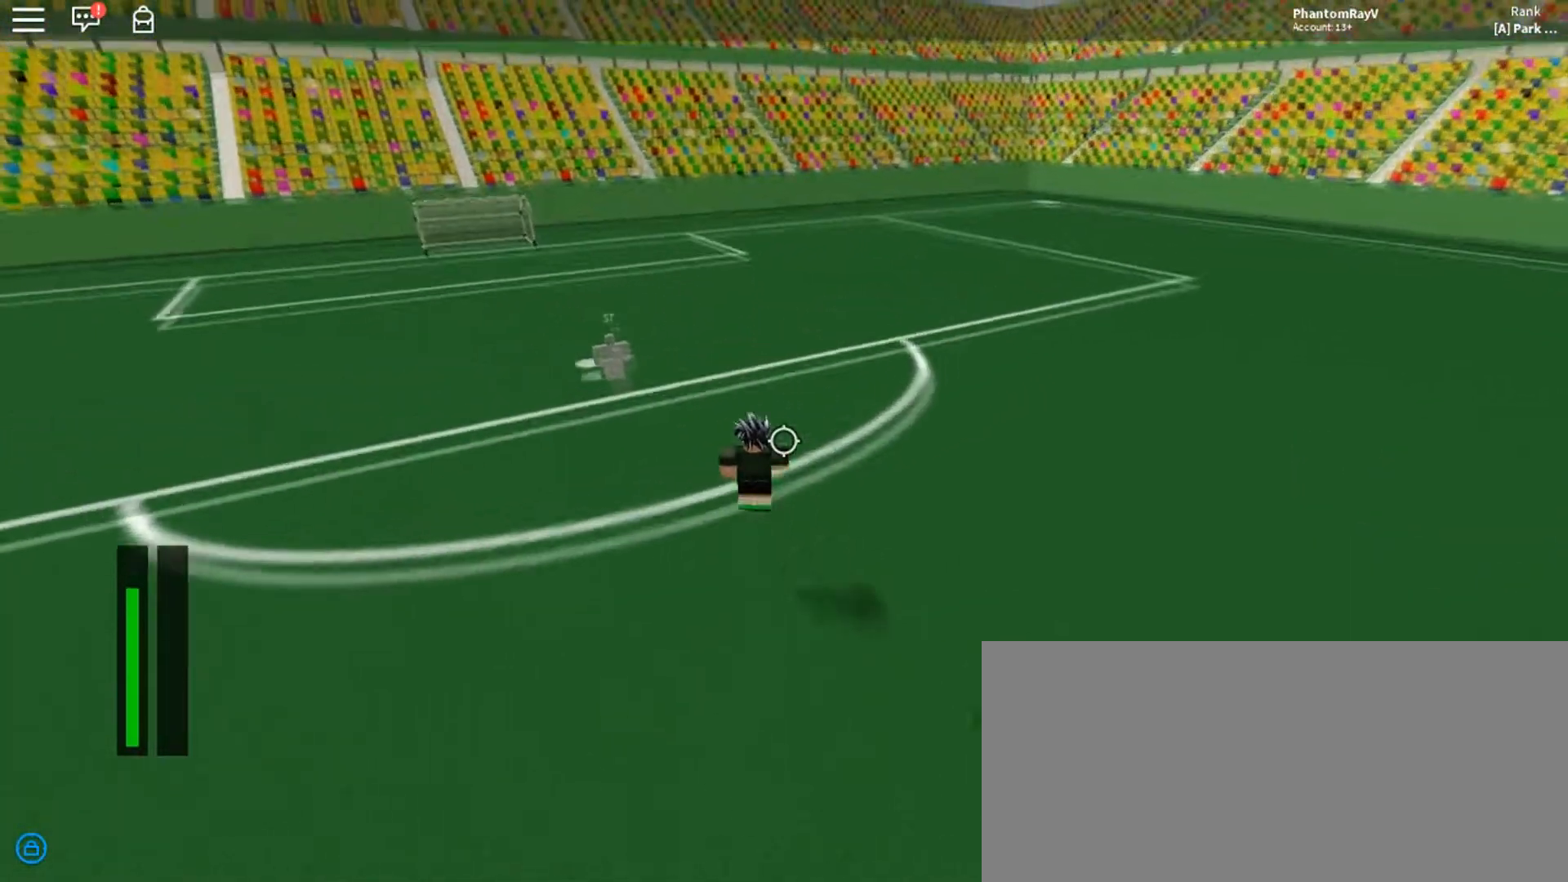
{"keys": ["w"], "mouse": [], "events": [[33, "space", "up"], [267, "ctrl", "up"], [300, "a", "up"]]}
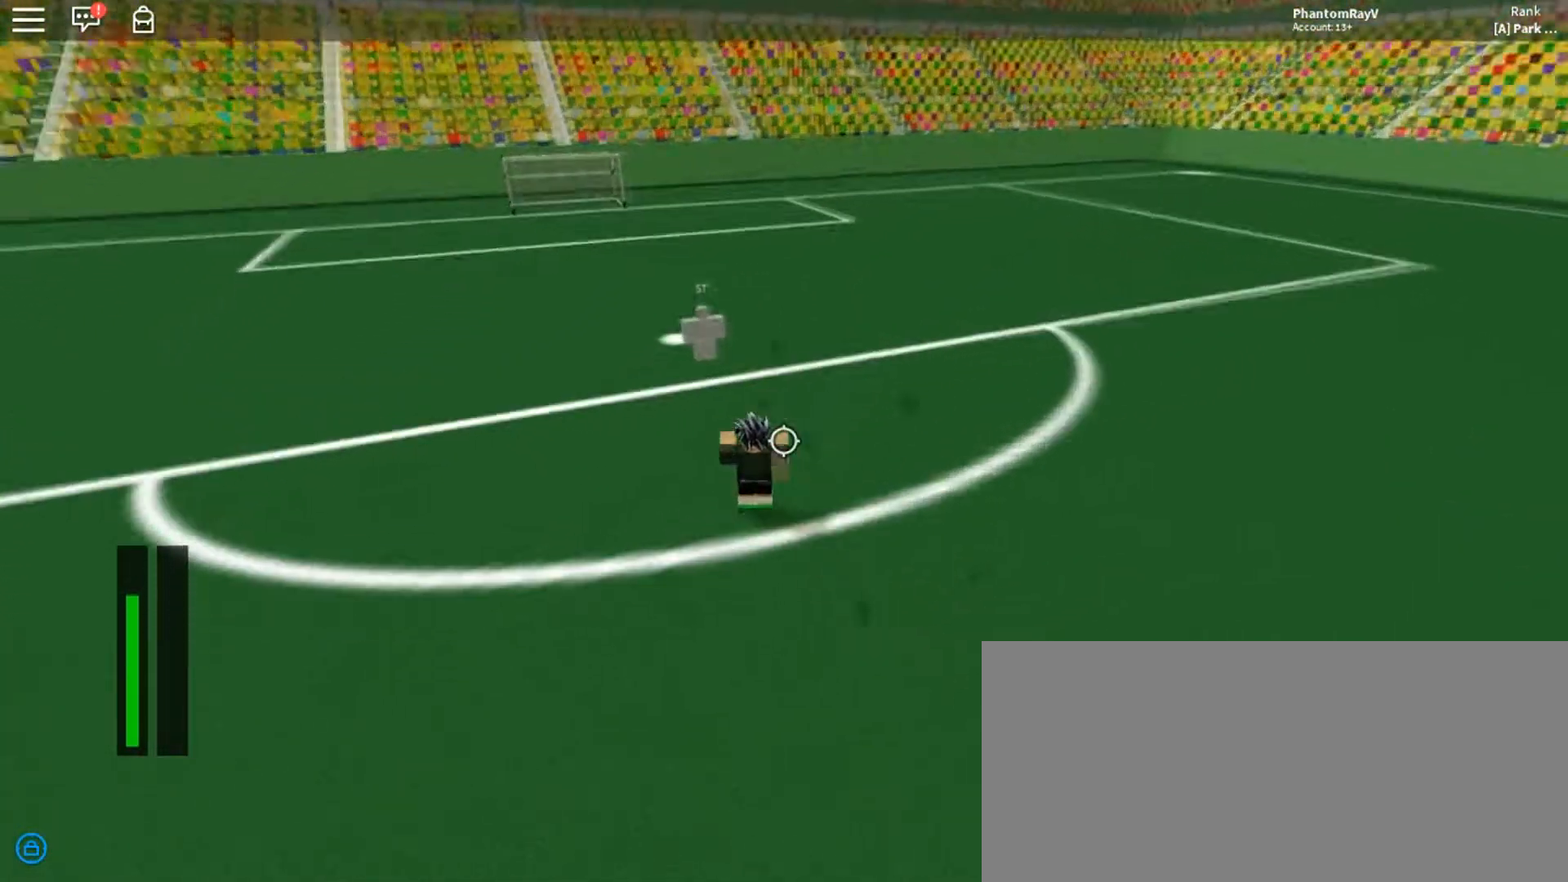
{"keys": ["d", "w"], "mouse": [], "events": [[66, "d", "down"], [233, "d", "up"], [467, "d", "down"]]}
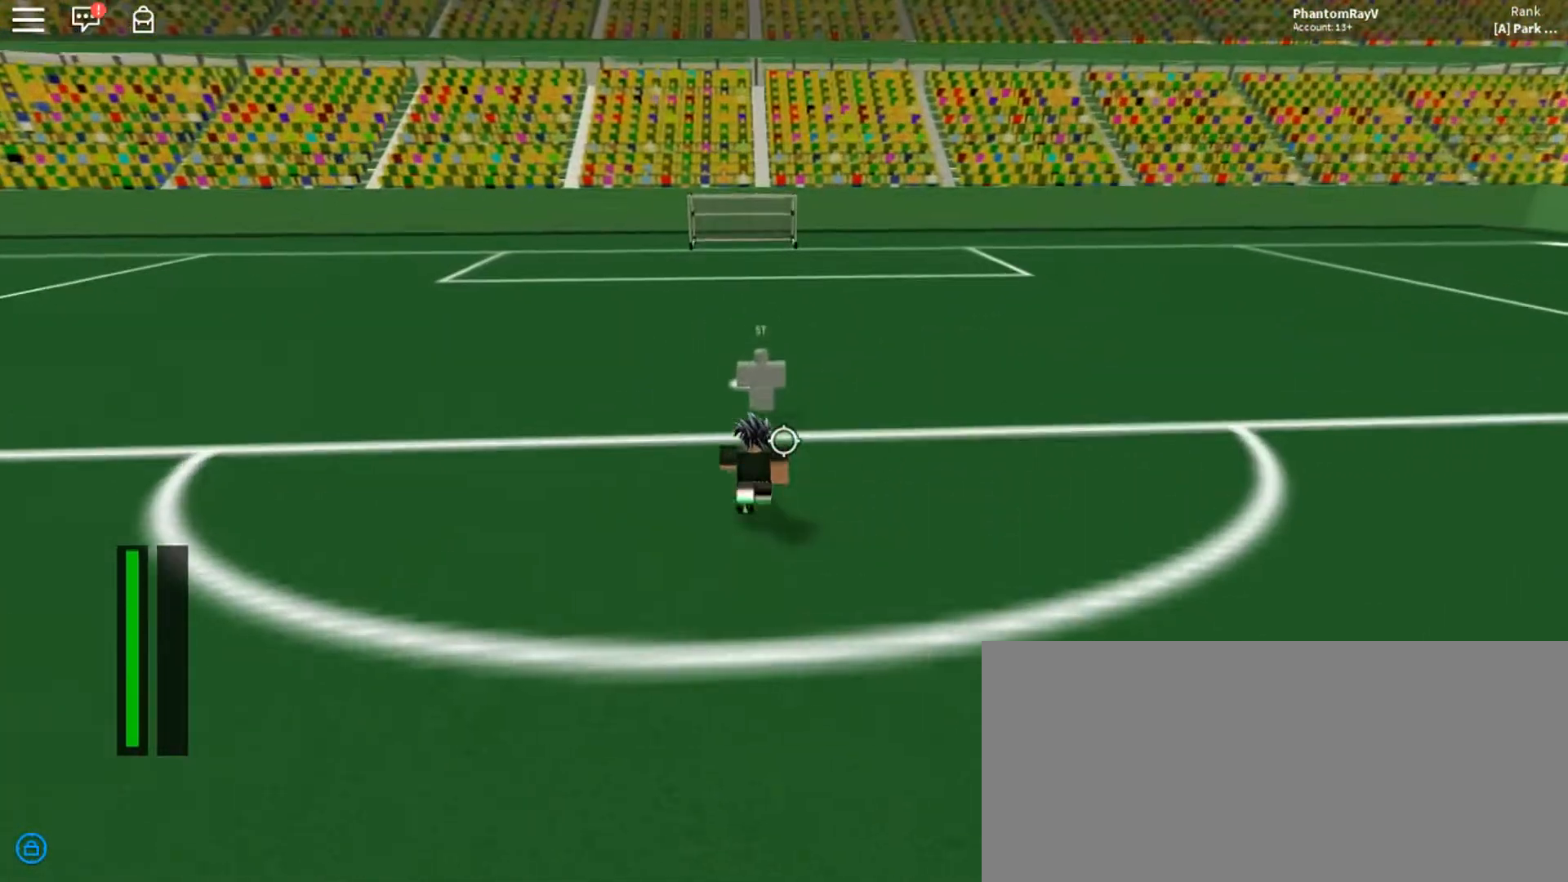
{"keys": ["w"], "mouse": [], "events": [[100, "d", "up"]]}
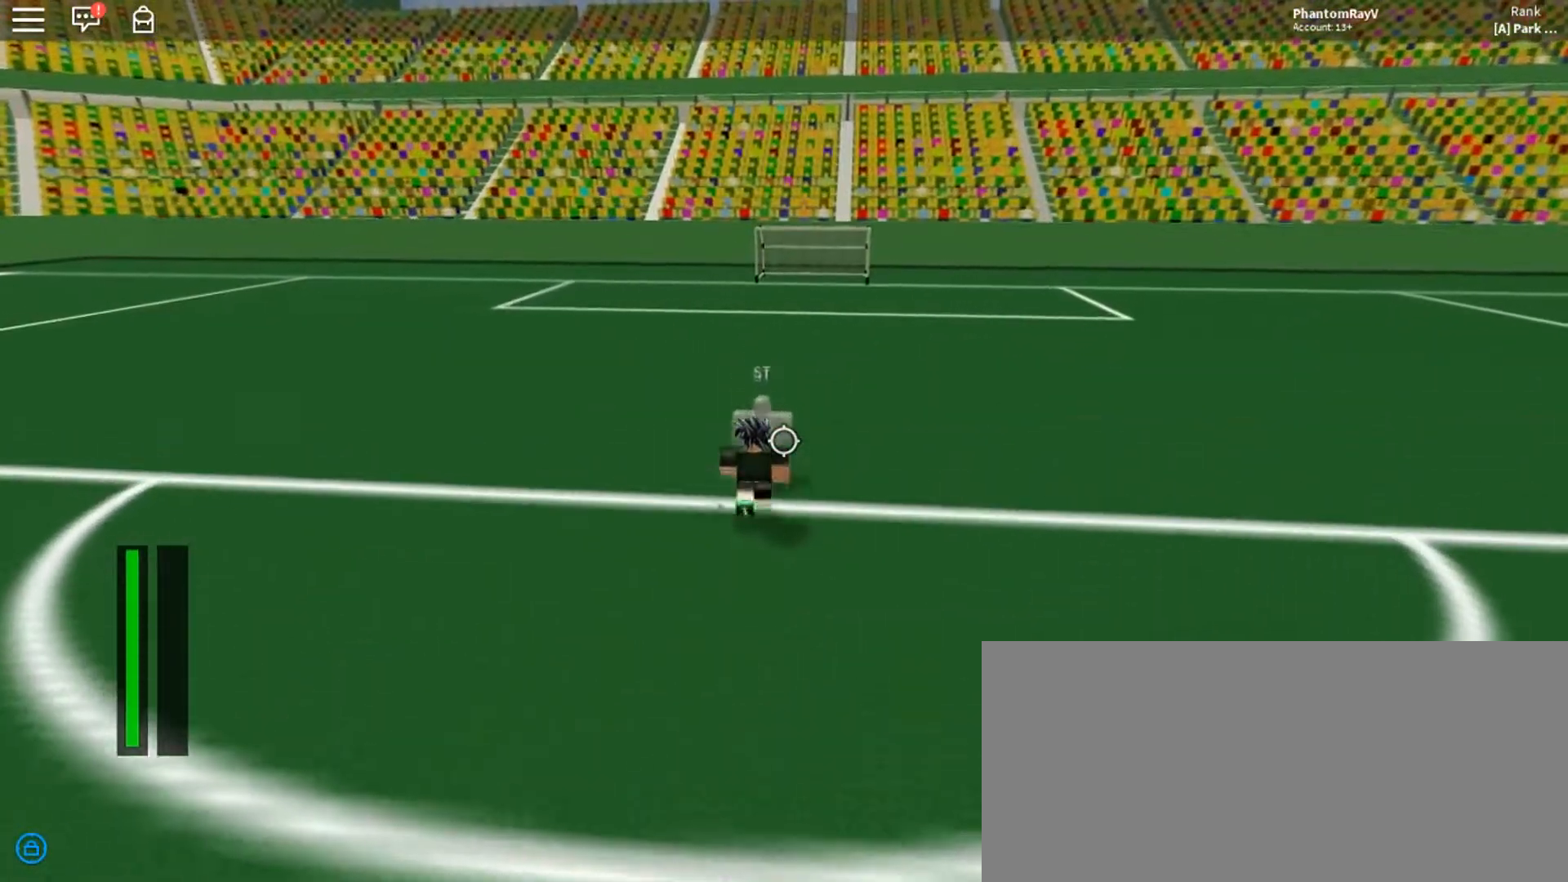
{"keys": [], "mouse": [], "events": [[133, "w", "up"], [433, "s", "down"], [500, "s", "up"]]}
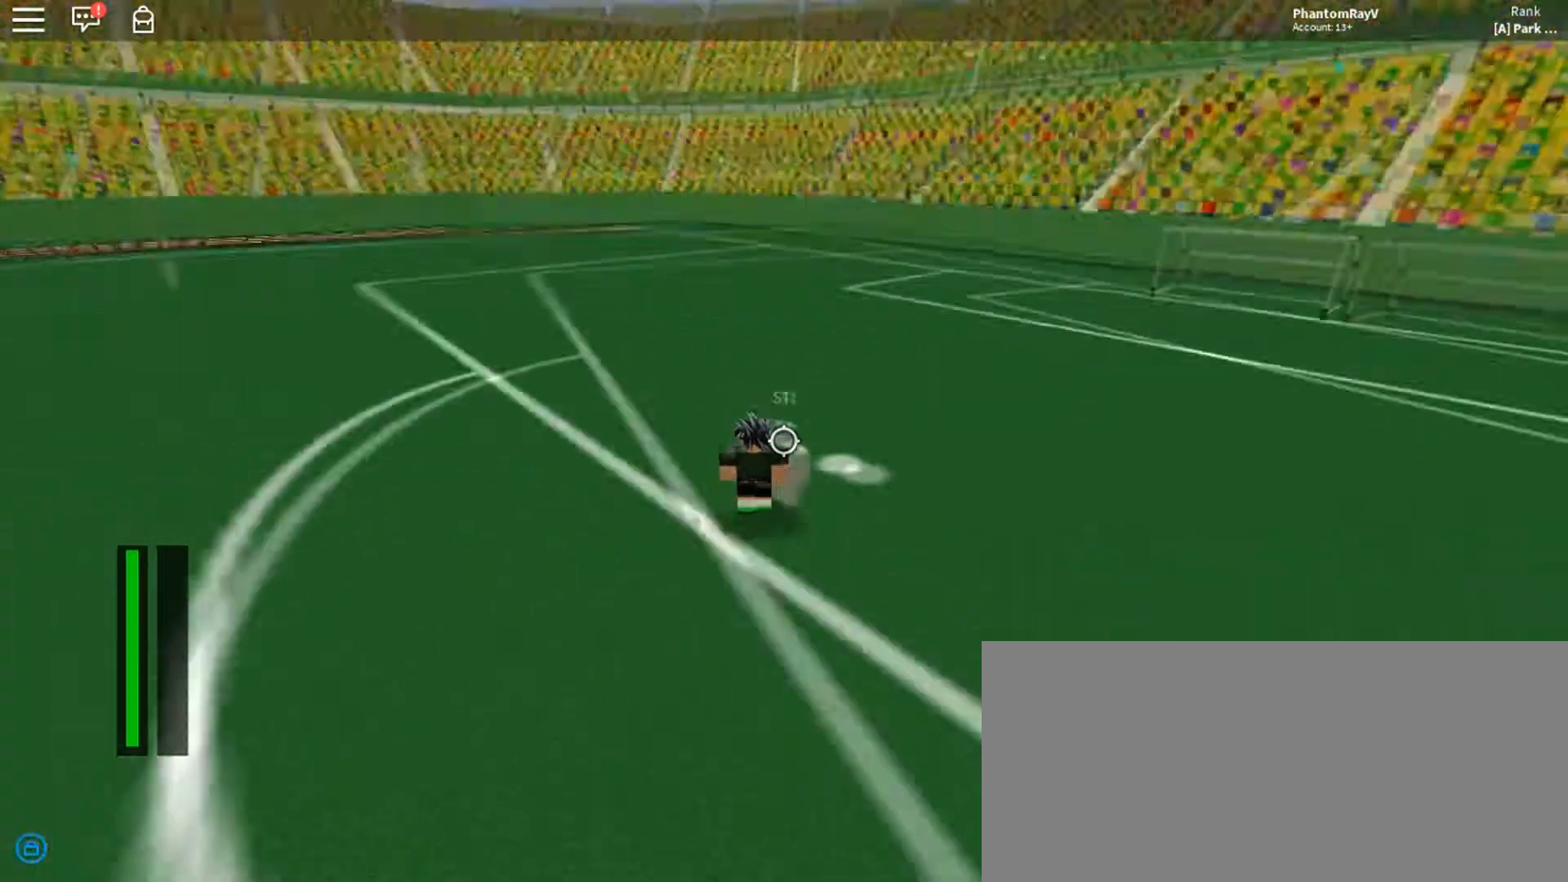
{"keys": [], "mouse": [], "events": []}
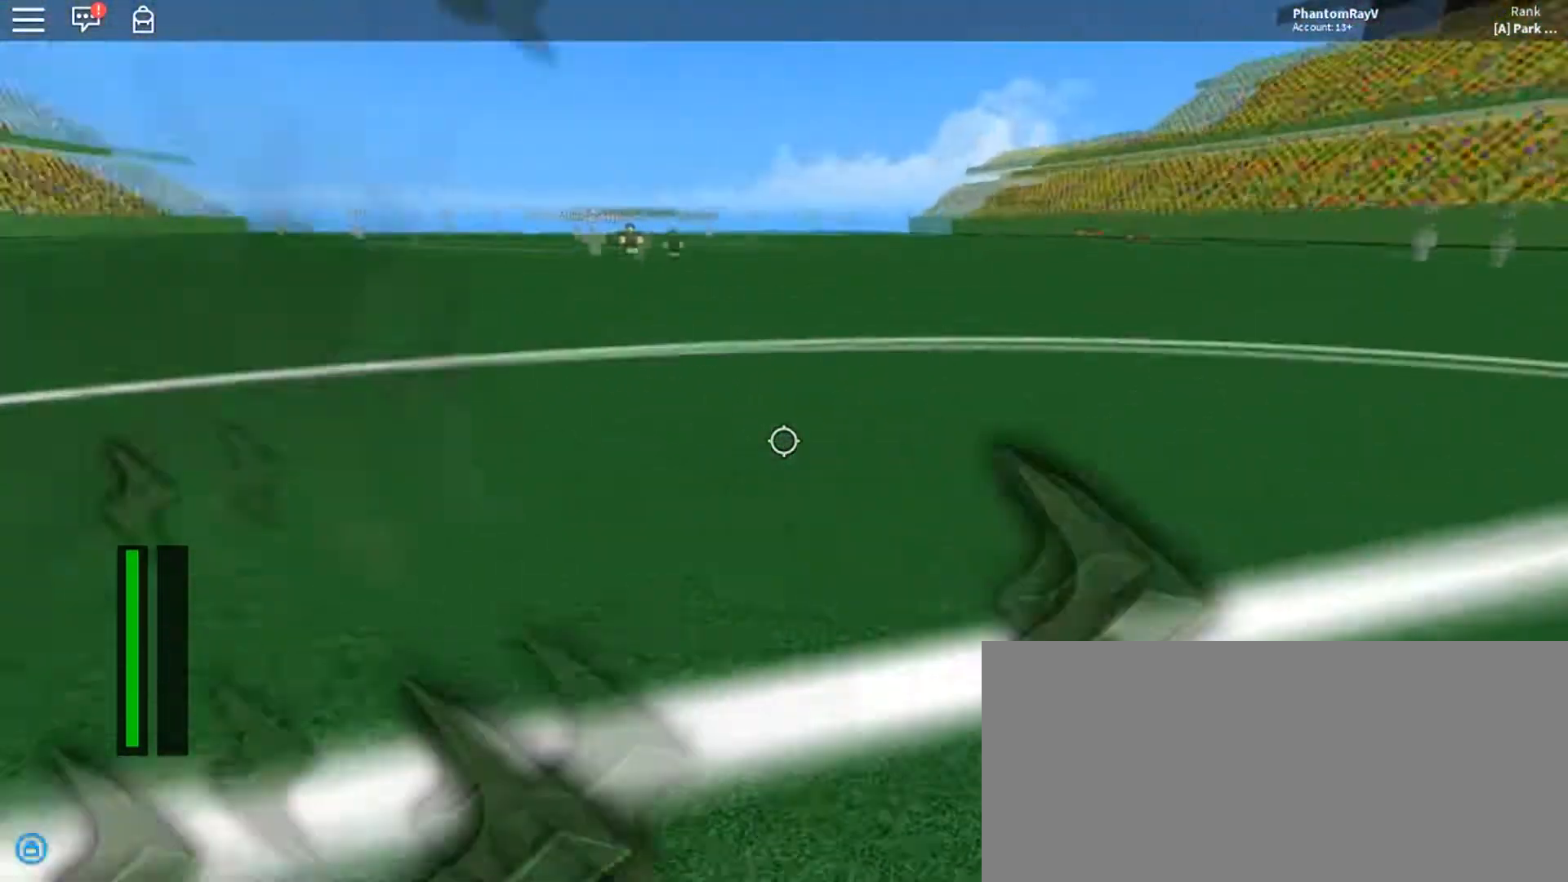
{"keys": ["ctrl", "w"], "mouse": [], "events": [[133, "w", "down"], [433, "ctrl", "down"]]}
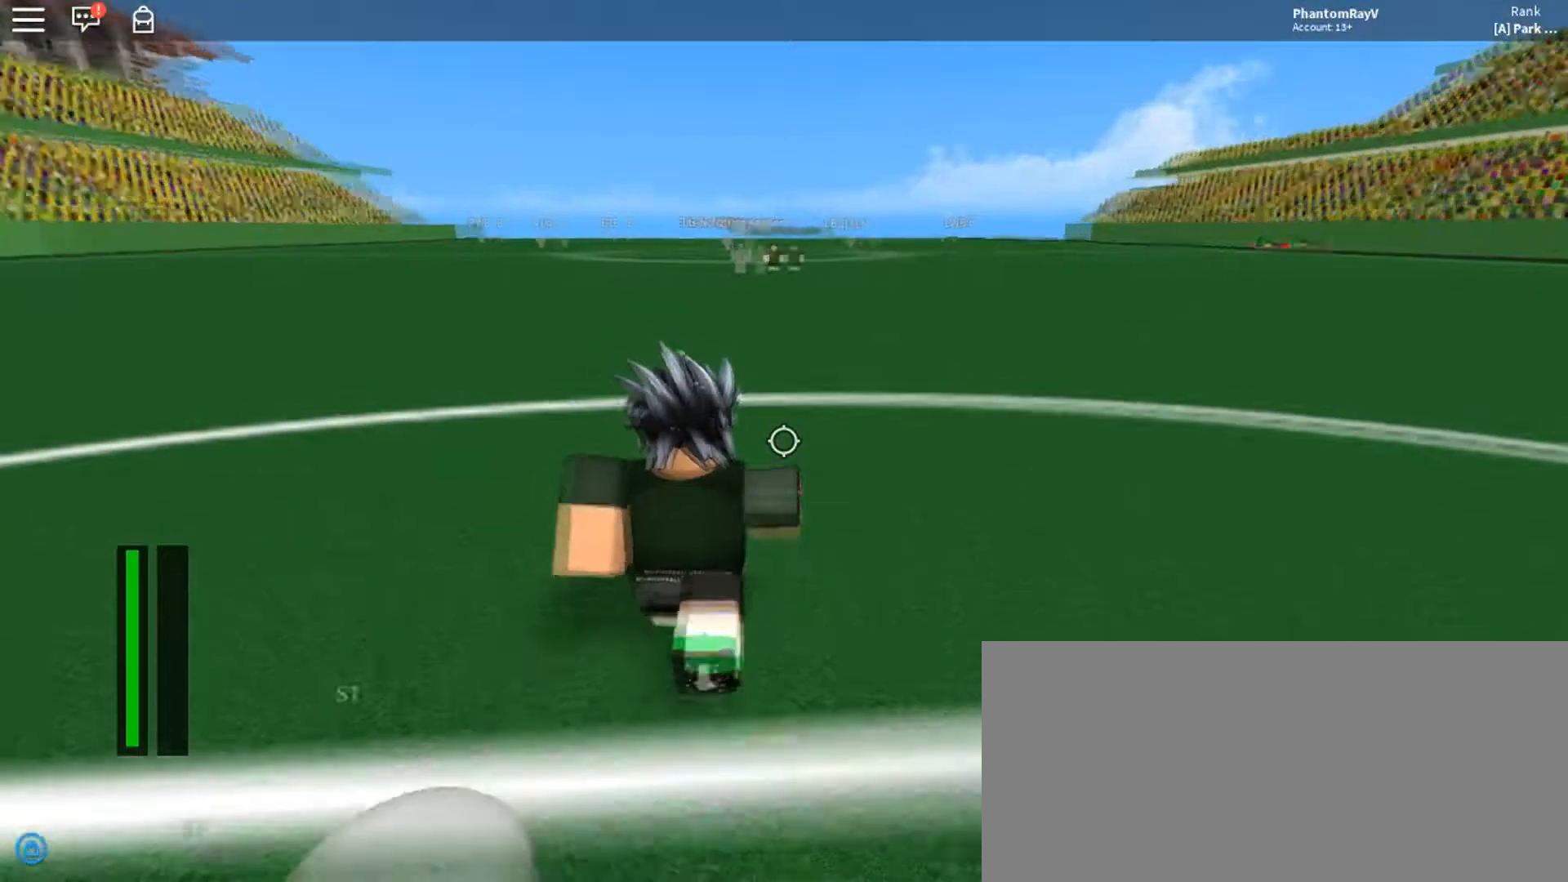
{"keys": ["ctrl", "w"], "mouse": [], "events": [[300, "space", "down"], [501, "space", "up"]]}
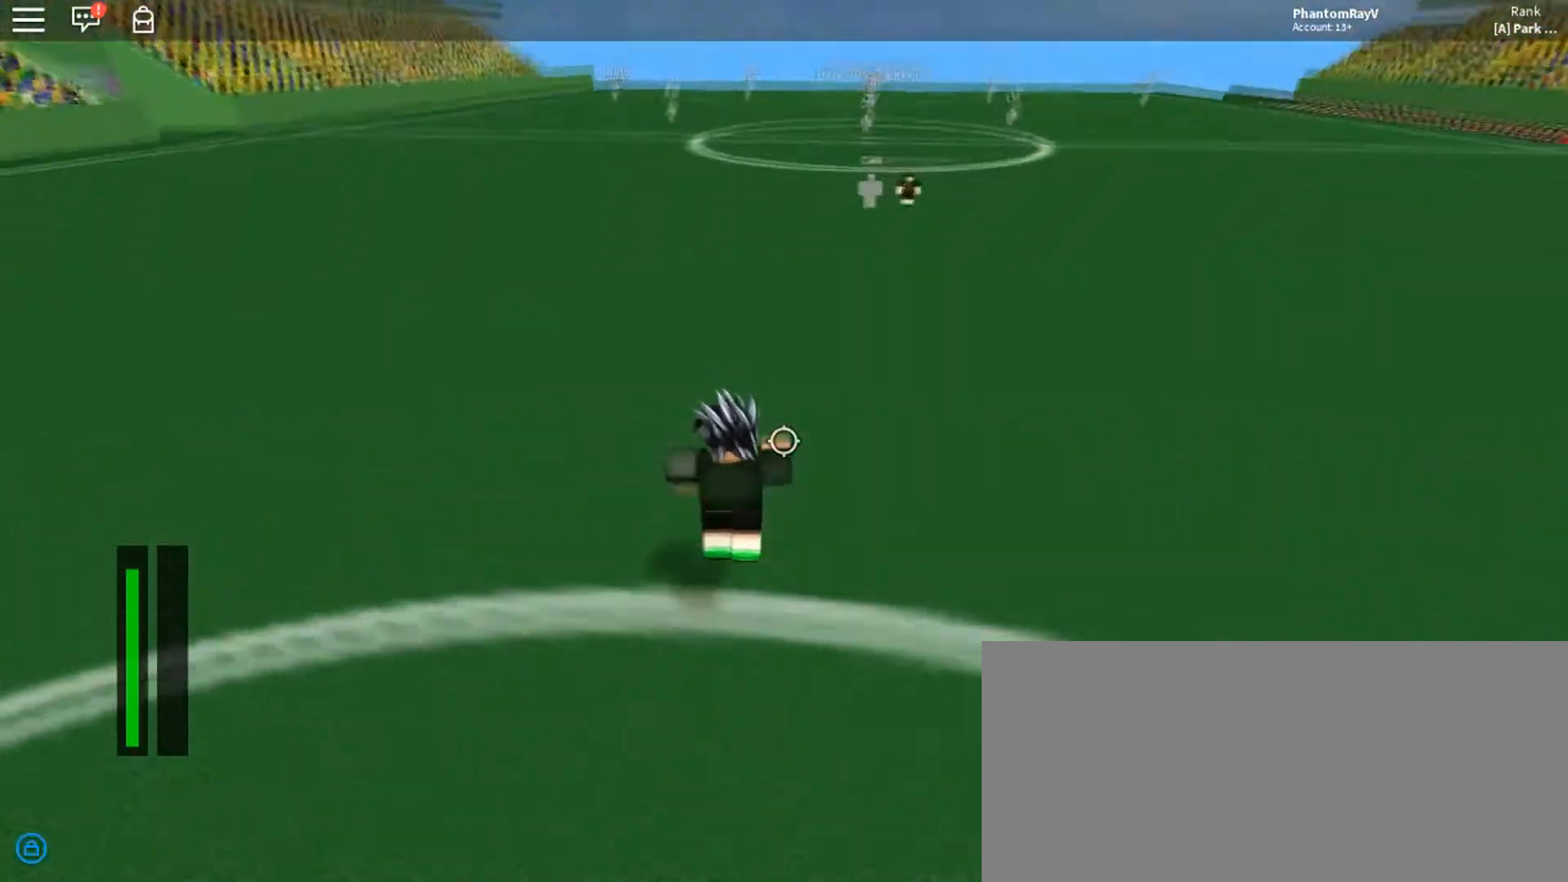
{"keys": ["a", "ctrl", "w"], "mouse": [], "events": [[267, "a", "down"]]}
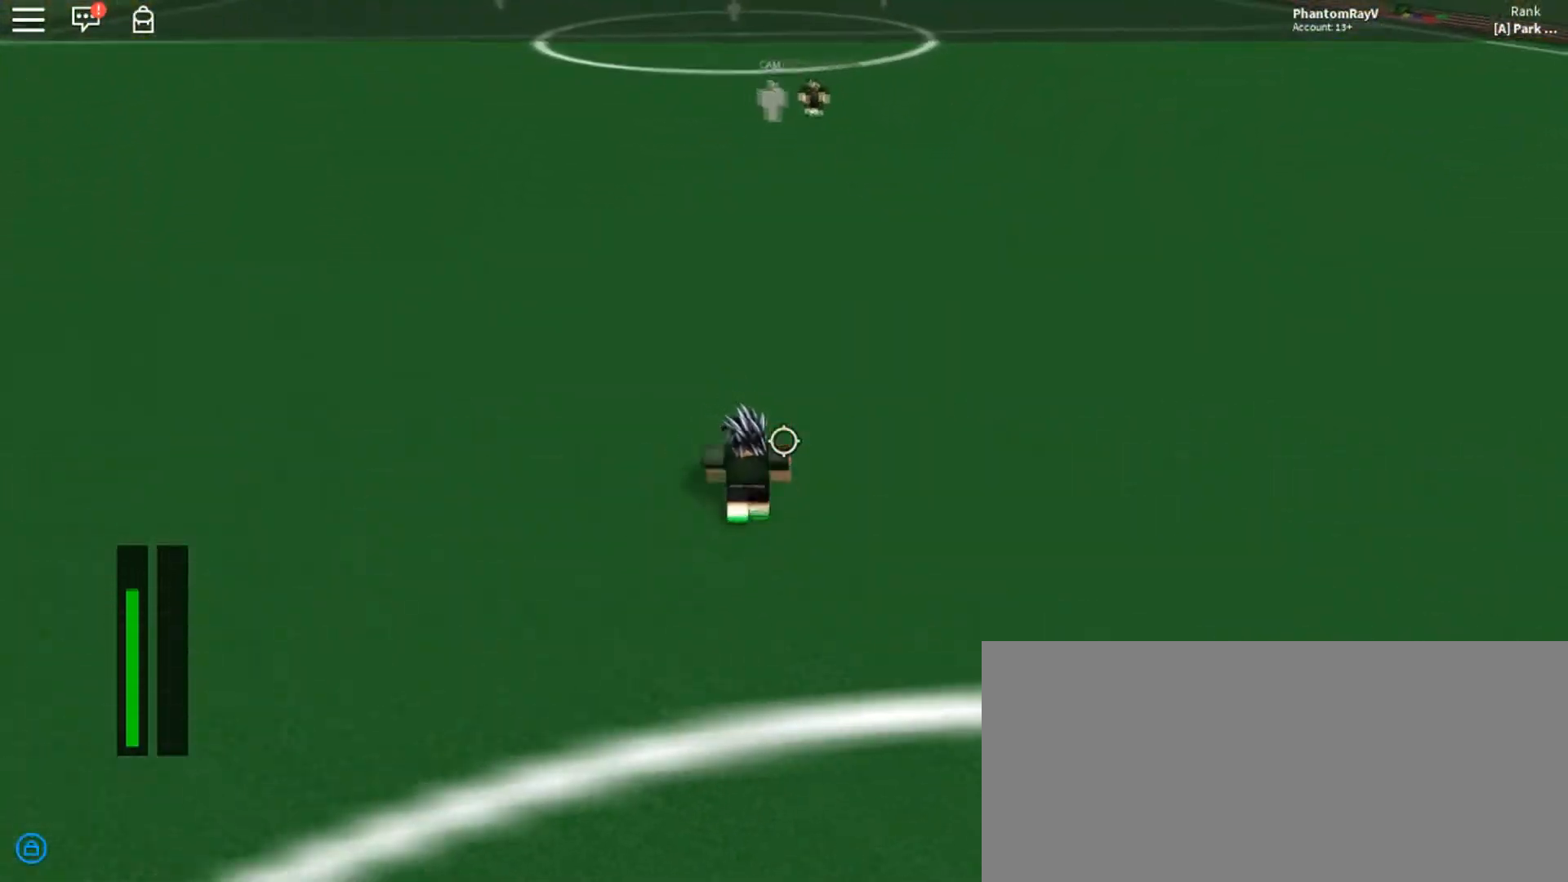
{"keys": ["a", "w"], "mouse": [], "events": [[467, "ctrl", "up"]]}
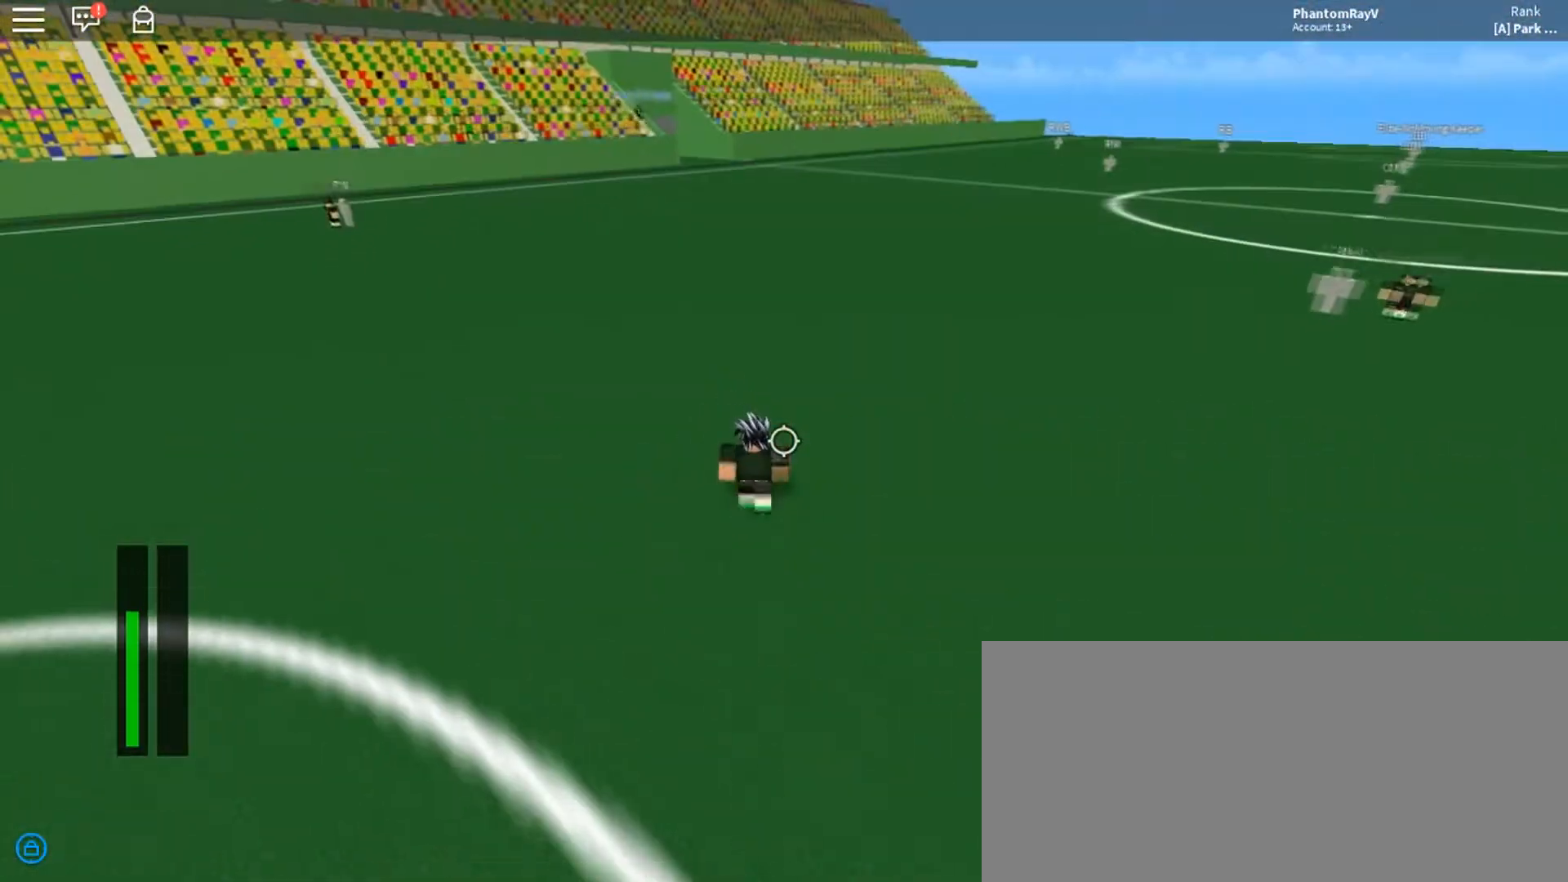
{"keys": ["a", "ctrl", "w"], "mouse": [], "events": [[367, "ctrl", "down"]]}
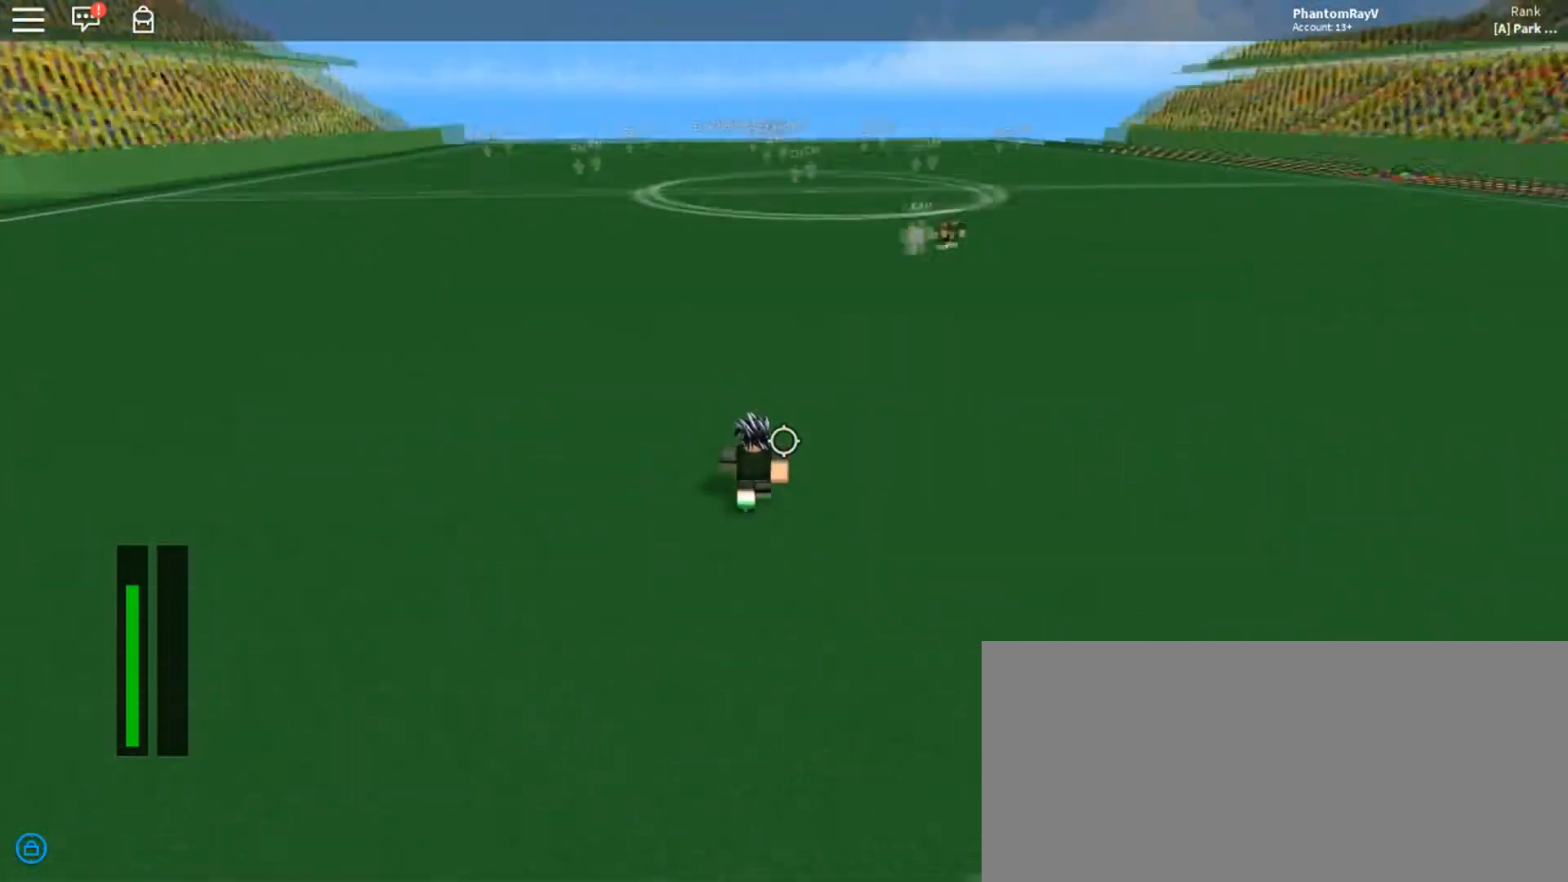
{"keys": ["w"], "mouse": [], "events": [[367, "a", "up"], [400, "ctrl", "up"]]}
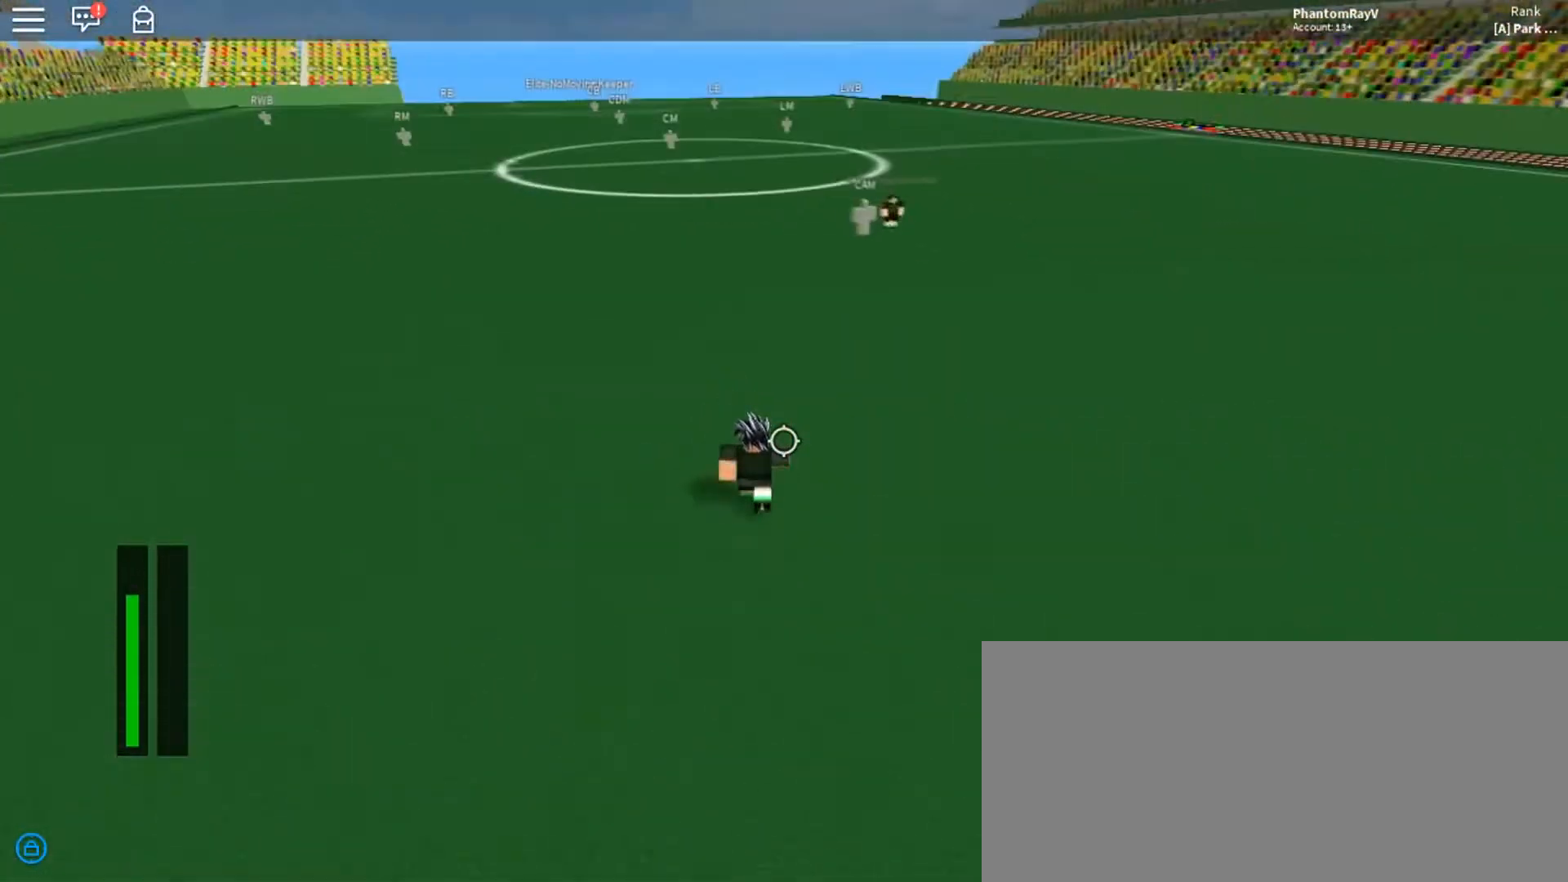
{"keys": ["ctrl", "d", "w"], "mouse": [], "events": [[134, "d", "down"], [267, "ctrl", "down"]]}
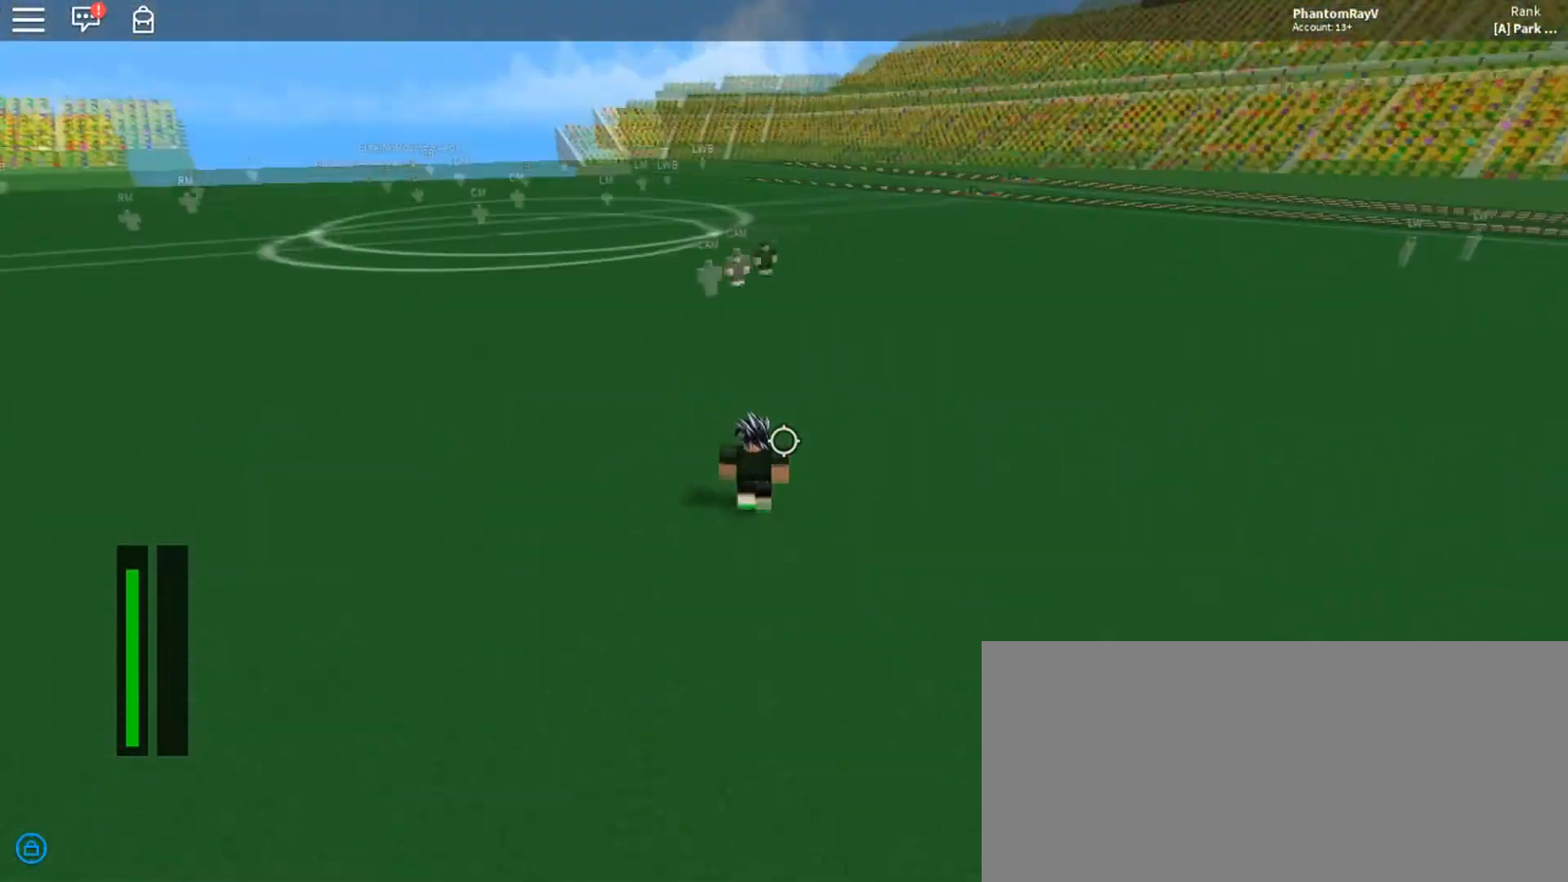
{"keys": ["w"], "mouse": [], "events": [[33, "d", "up"], [200, "ctrl", "up"]]}
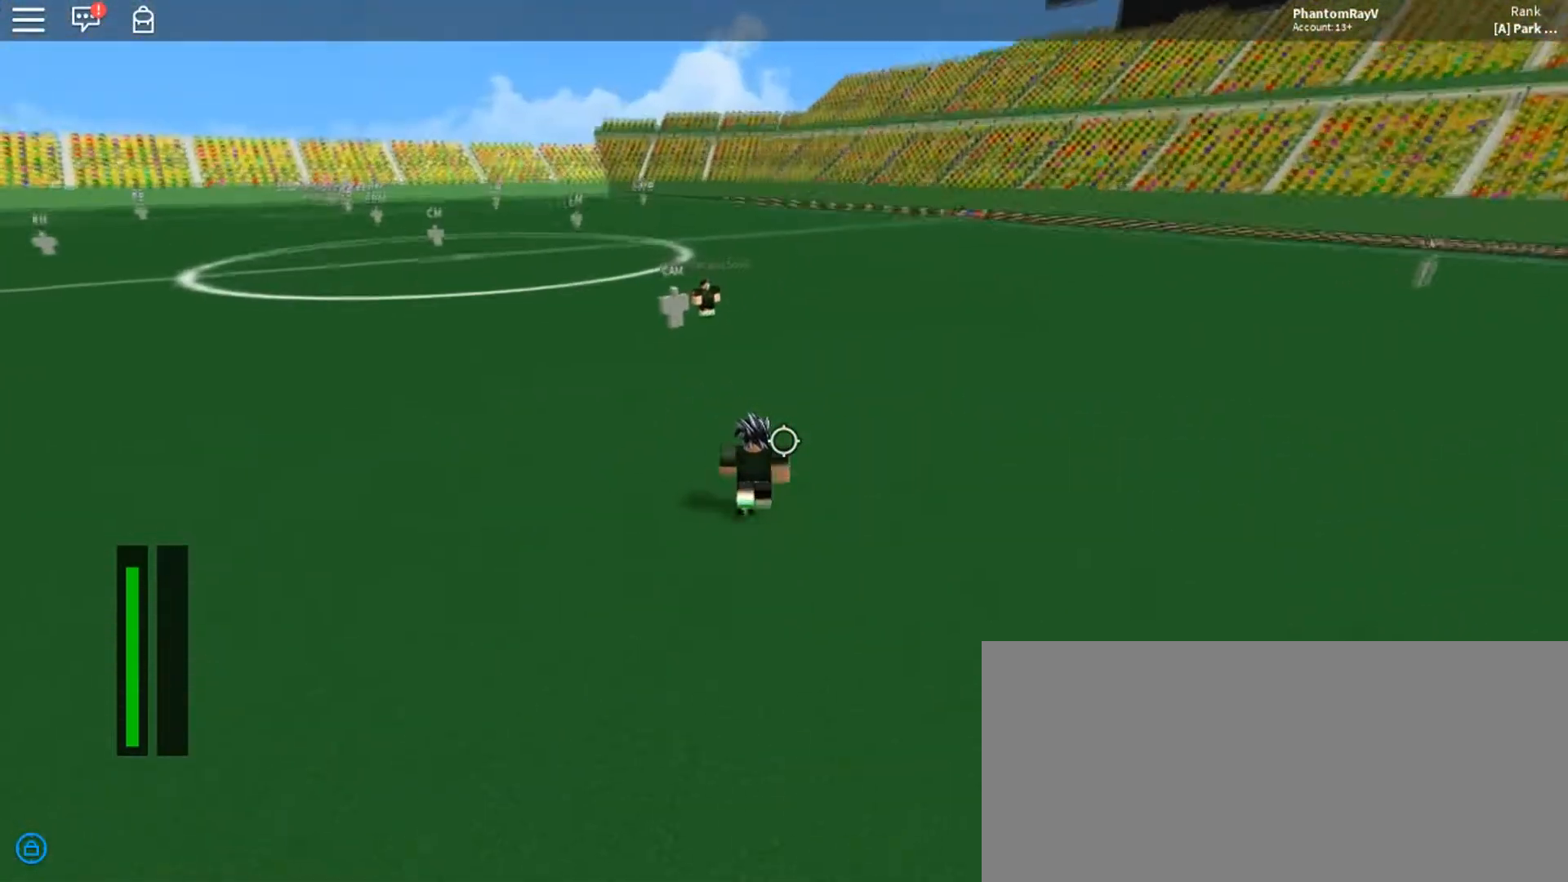
{"keys": ["w"], "mouse": [], "events": []}